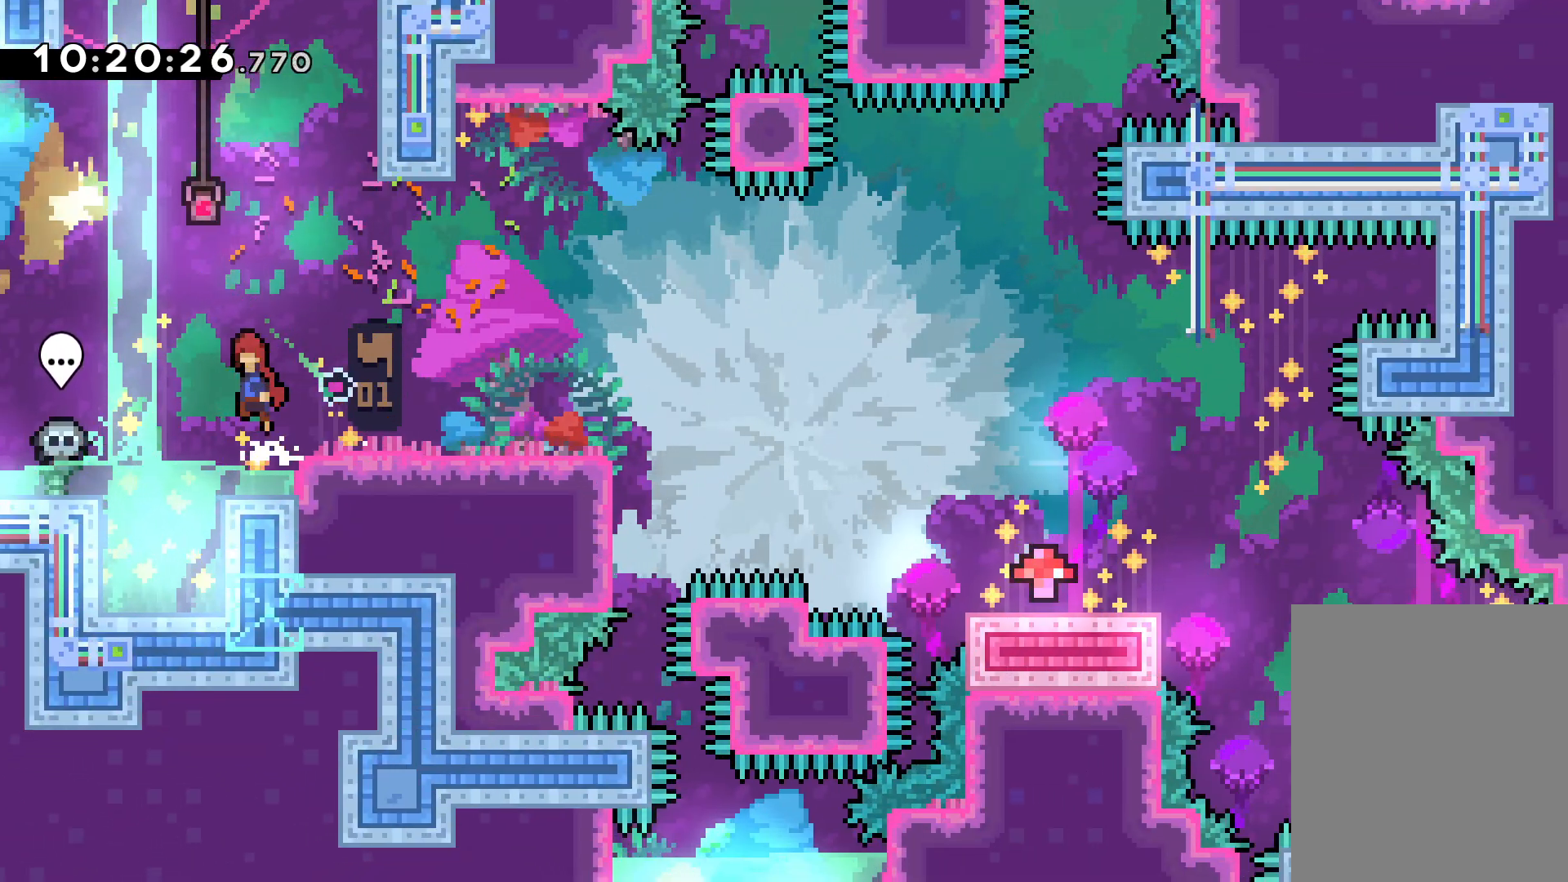
Gameplay with keyboard; each line is a JSON object with the keys held at the frame after it. "events" lists presses ("down") and releases ("up") of "dash", "down", "grab", "jump", "left", "right" and "up" between this image and that frame as [ms after this image, input, new state], when the widget could be followed in between. No other keys are recorded. Mouse input is not recorded. Key names are as the overlay labels them; some are game actions (e.g. jump) rather than physical keys.
{"keys": [], "events": [[83, "jump", "up"], [367, "left", "up"]]}
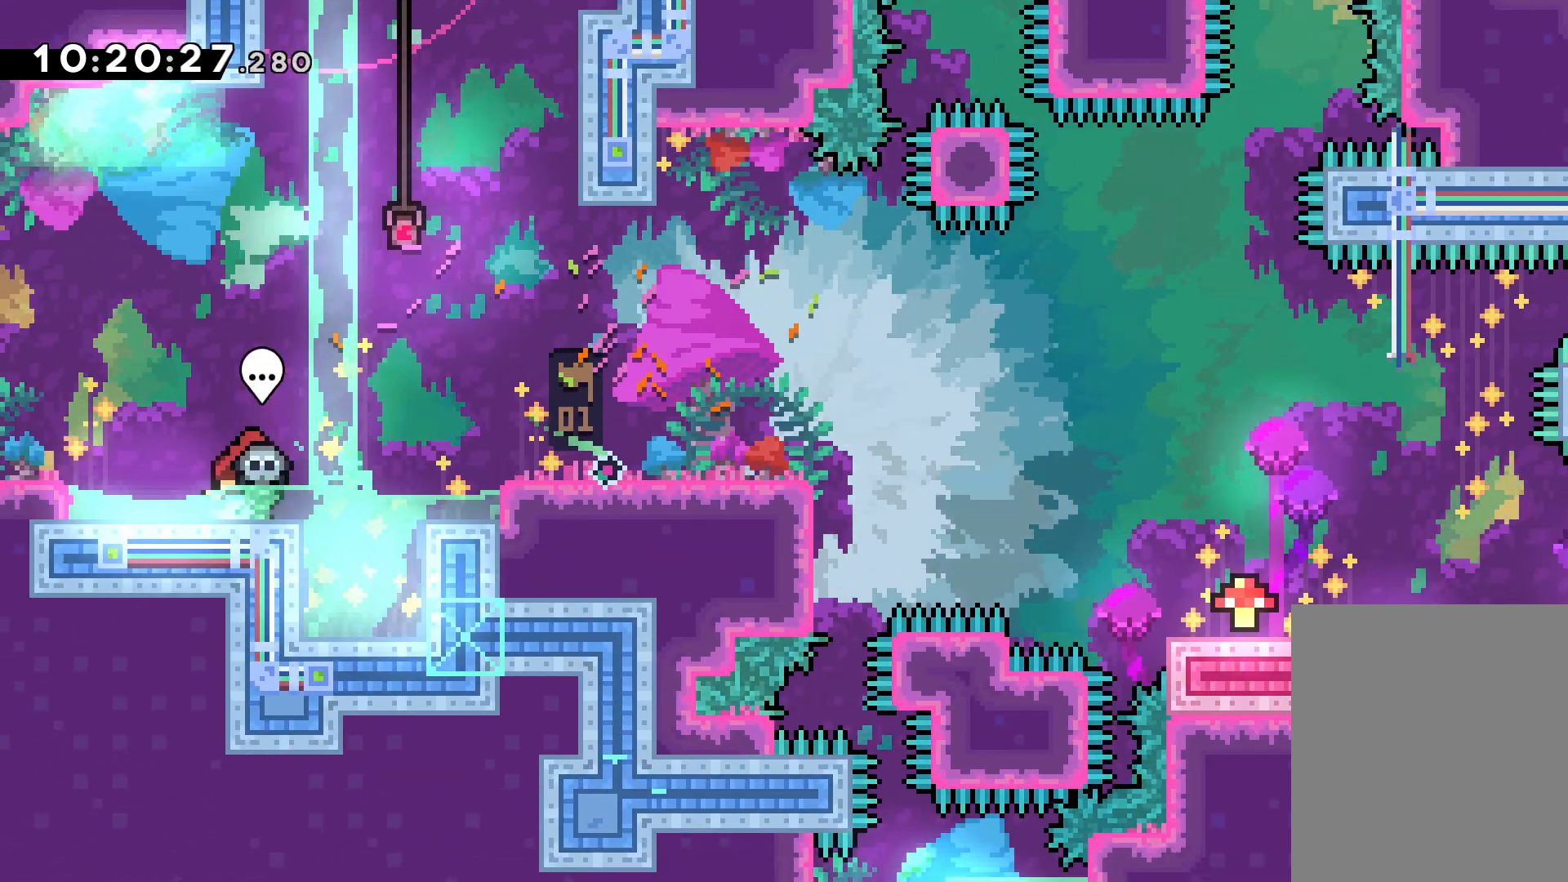
{"keys": ["right"], "events": [[117, "dash", "down"], [217, "dash", "up"], [400, "right", "down"]]}
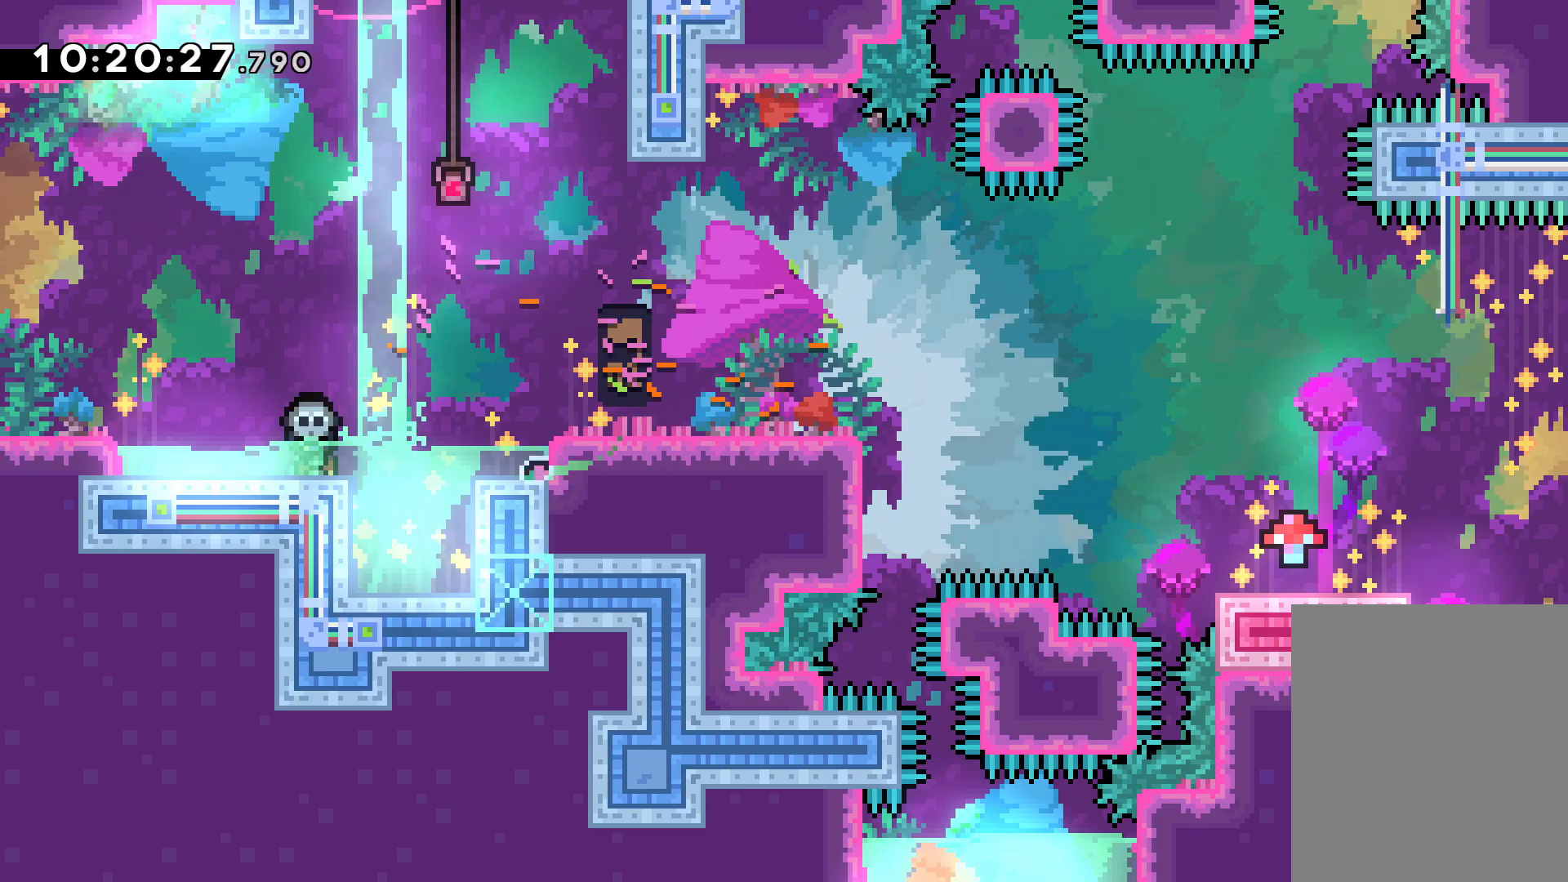
{"keys": ["up"], "events": [[317, "up", "down"], [483, "right", "up"]]}
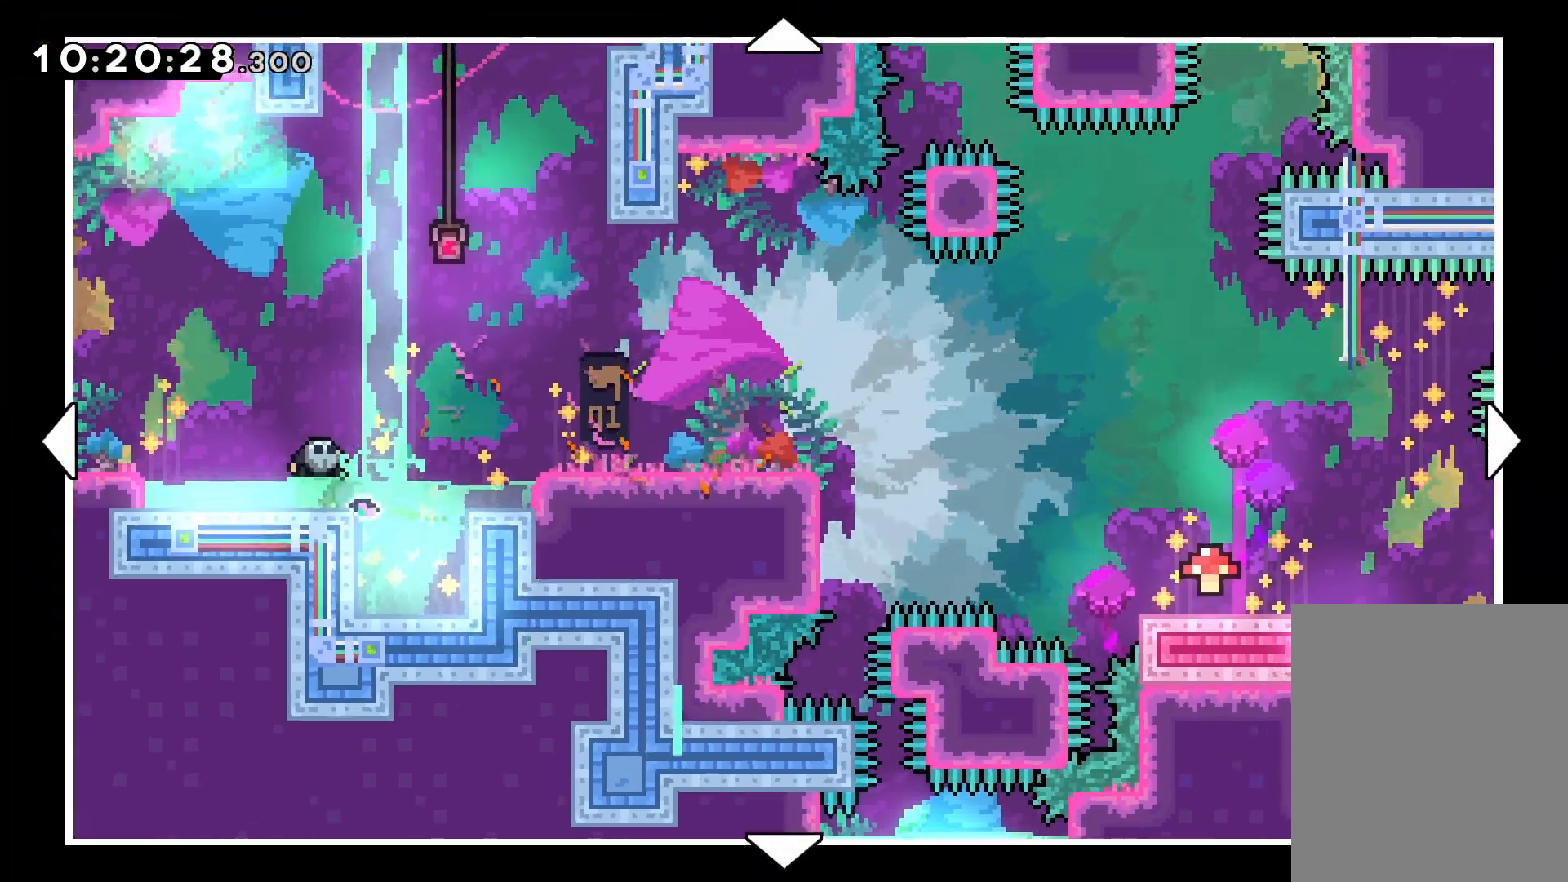
{"keys": ["right"], "events": [[250, "up", "up"], [450, "right", "down"]]}
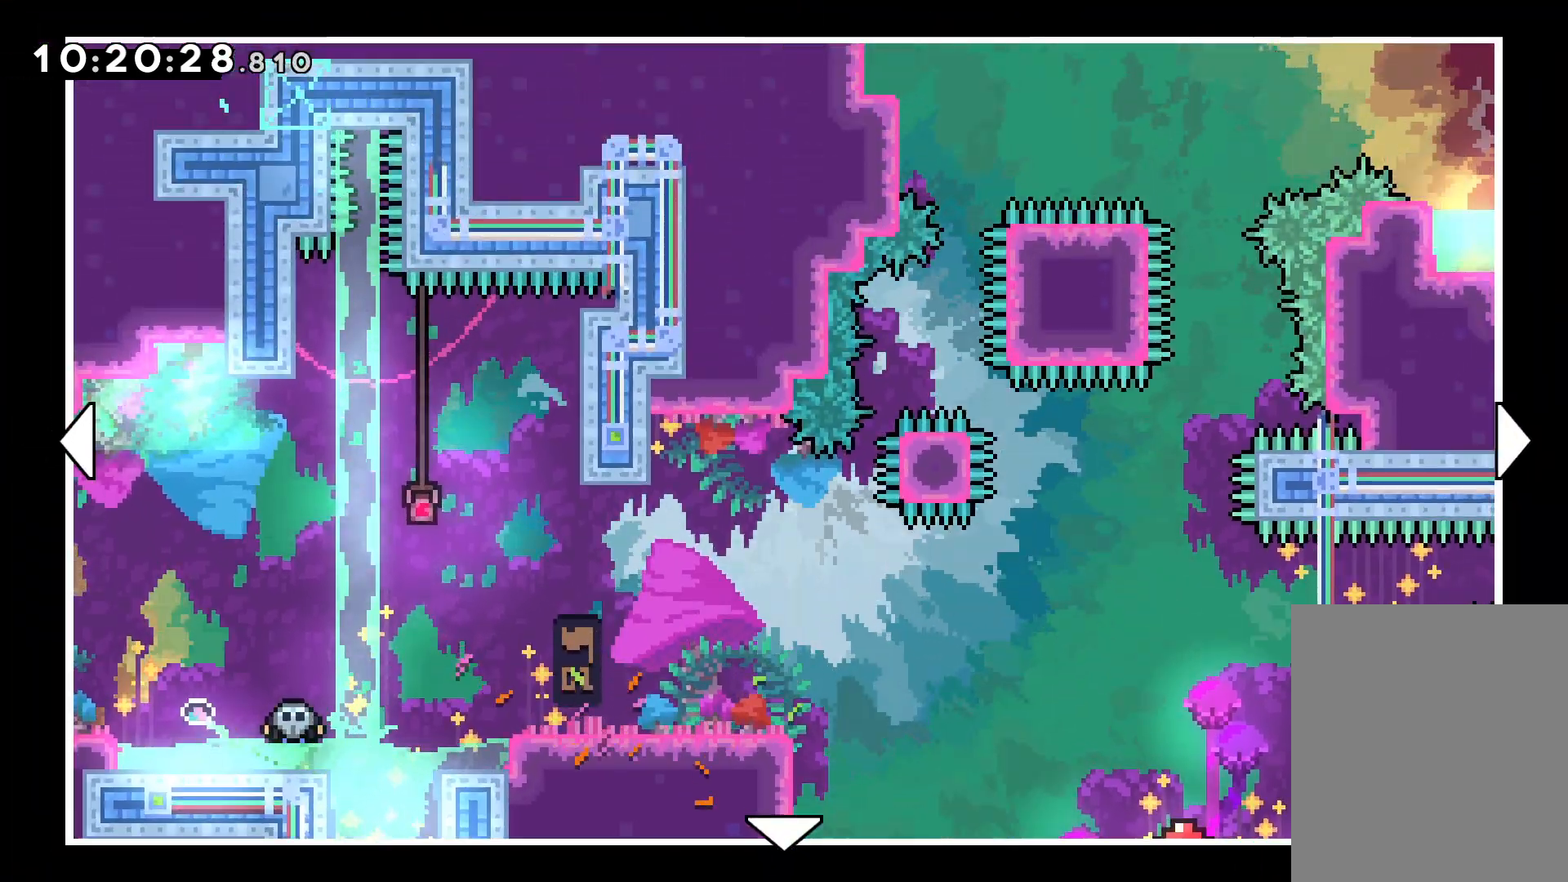
{"keys": [], "events": [[50, "down", "down"], [467, "down", "up"], [467, "right", "up"]]}
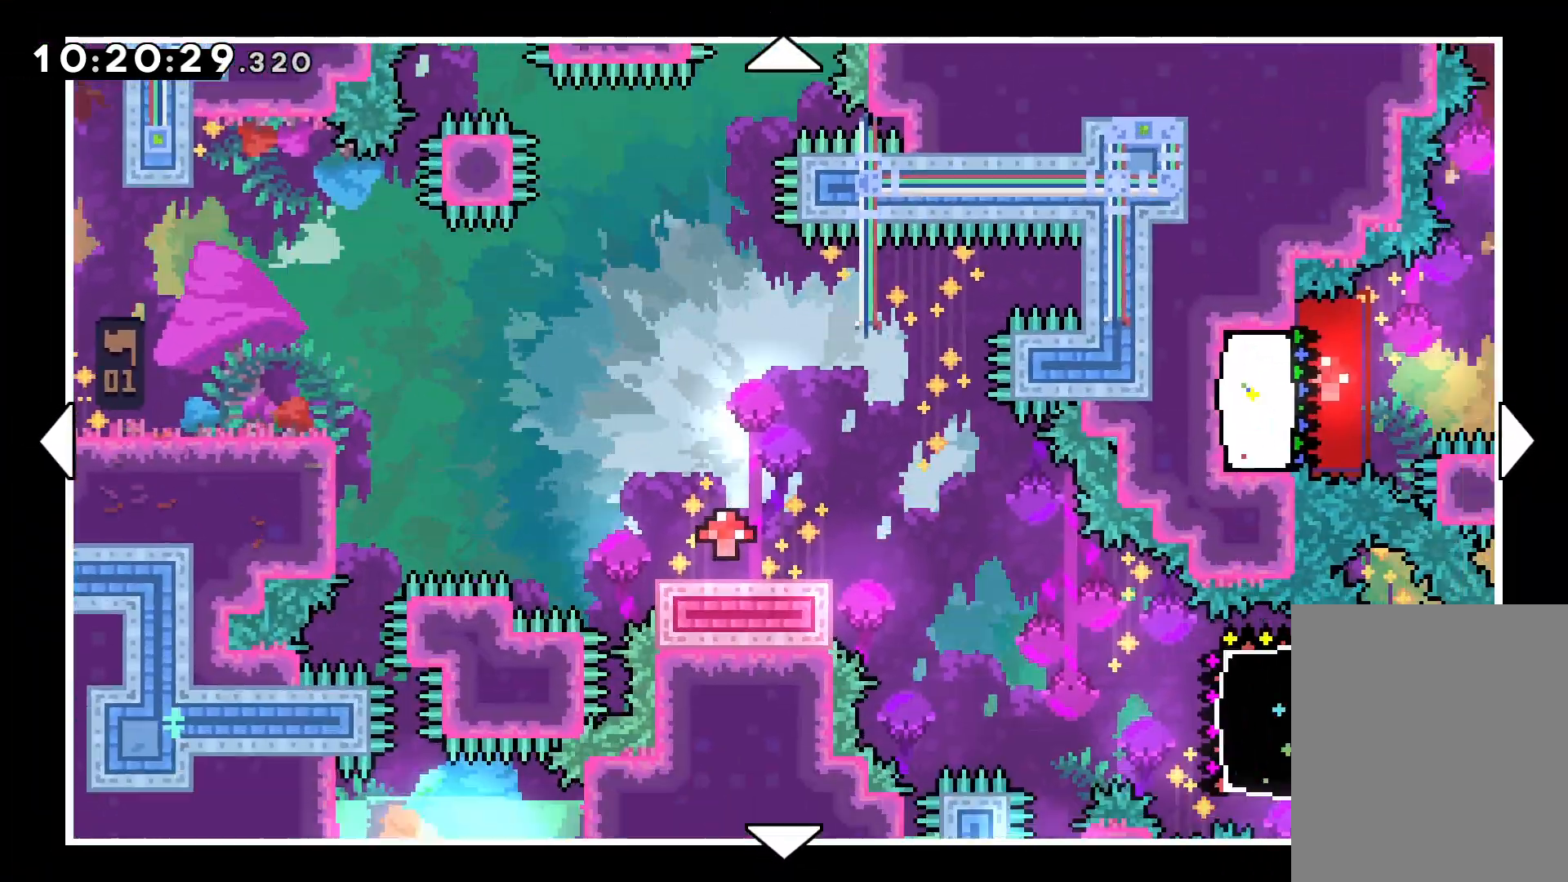
{"keys": [], "events": []}
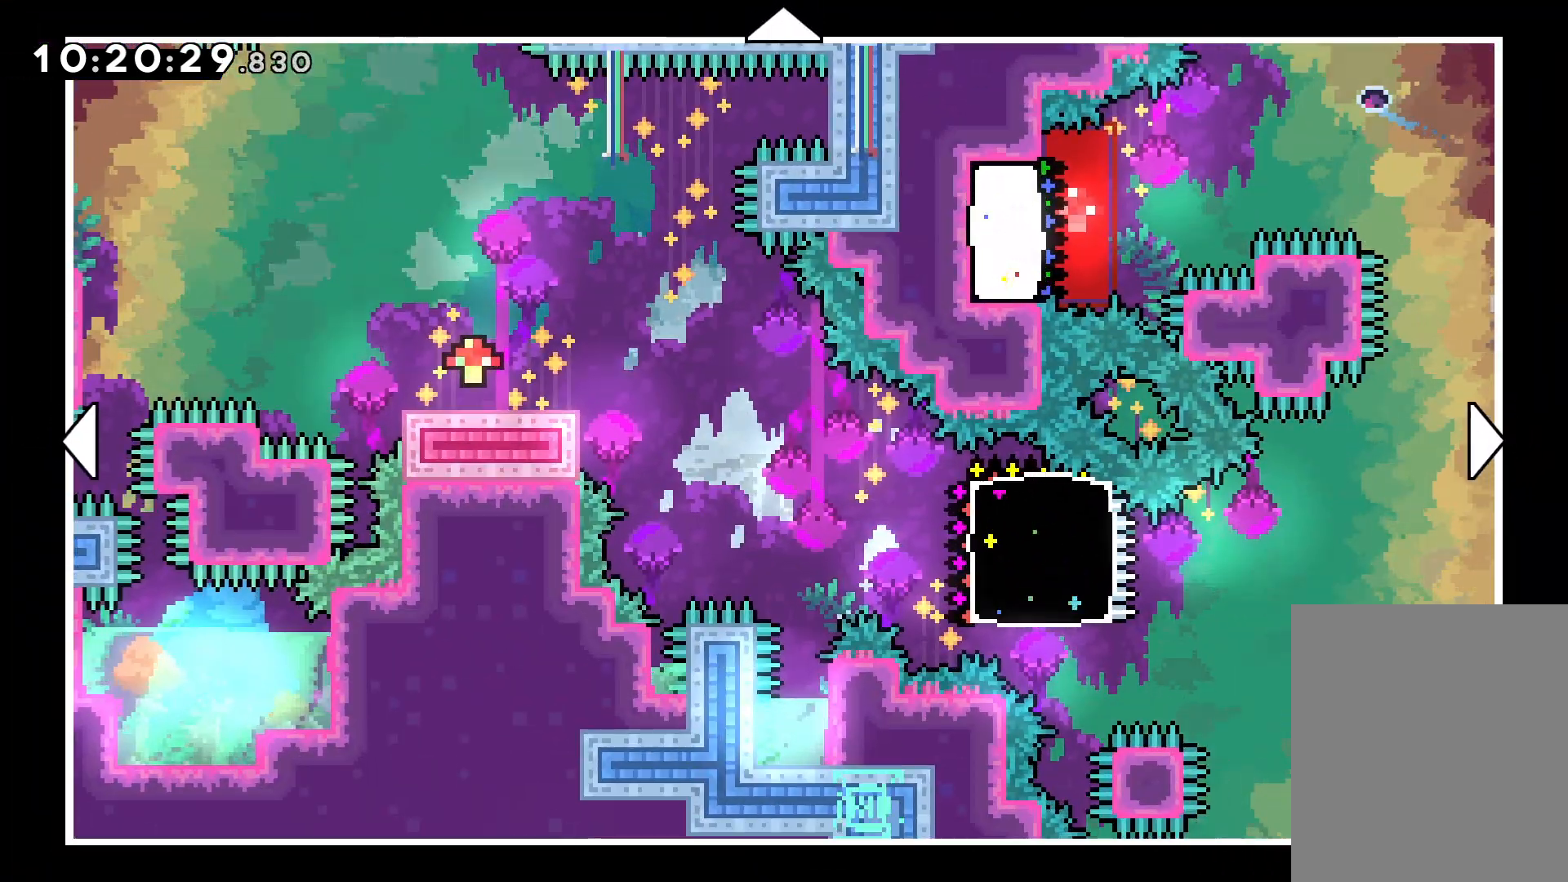
{"keys": ["down", "right"], "events": [[50, "right", "down"], [67, "down", "down"], [200, "down", "up"], [233, "right", "up"], [383, "right", "down"], [417, "down", "down"]]}
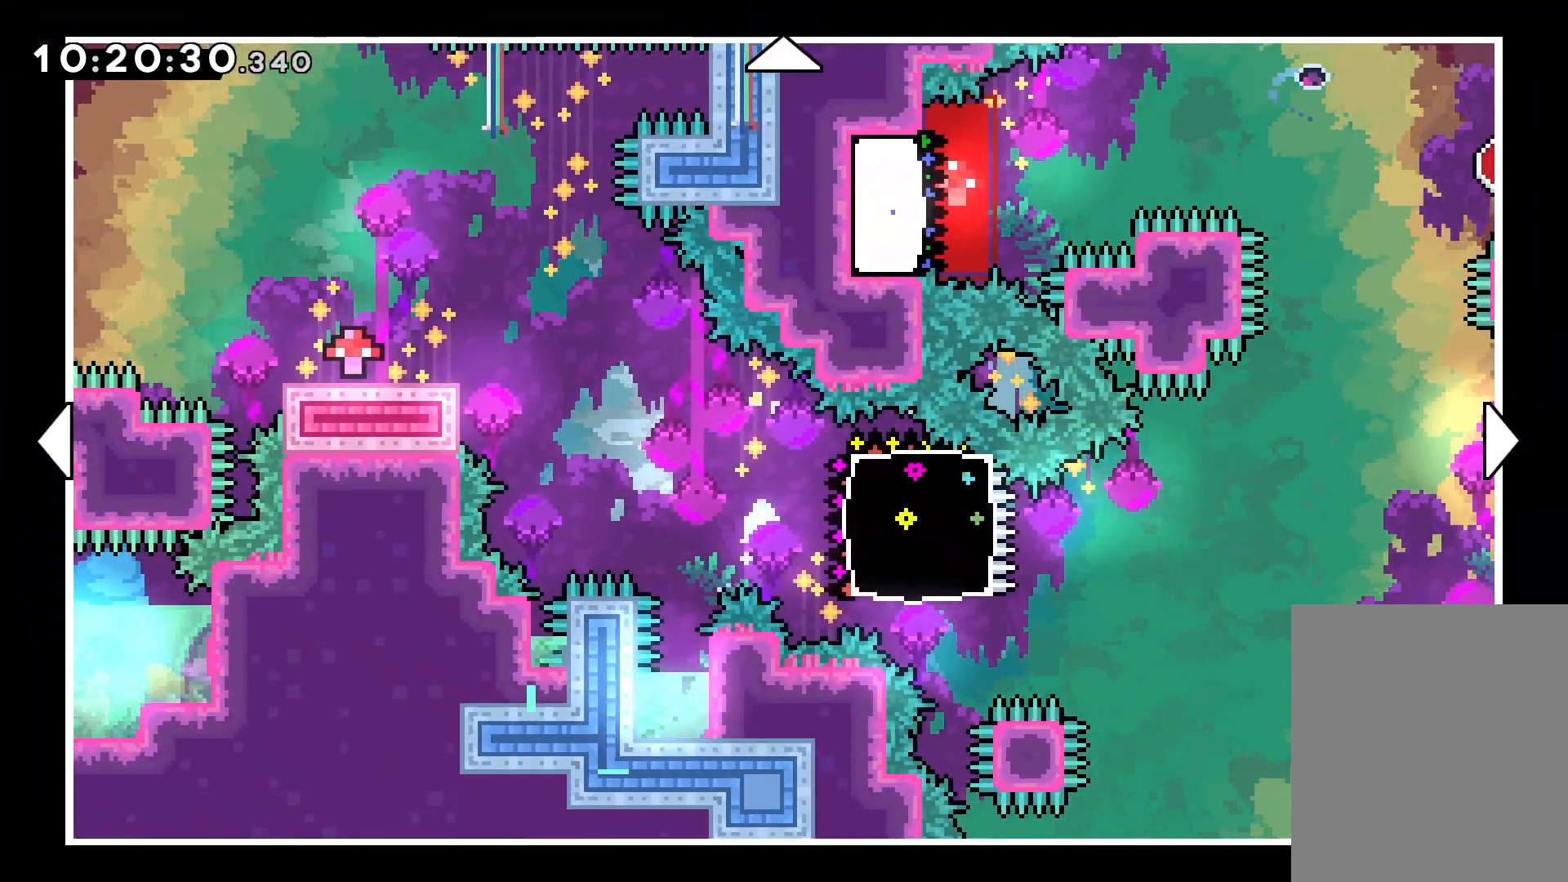
{"keys": [], "events": [[333, "down", "up"], [333, "right", "up"]]}
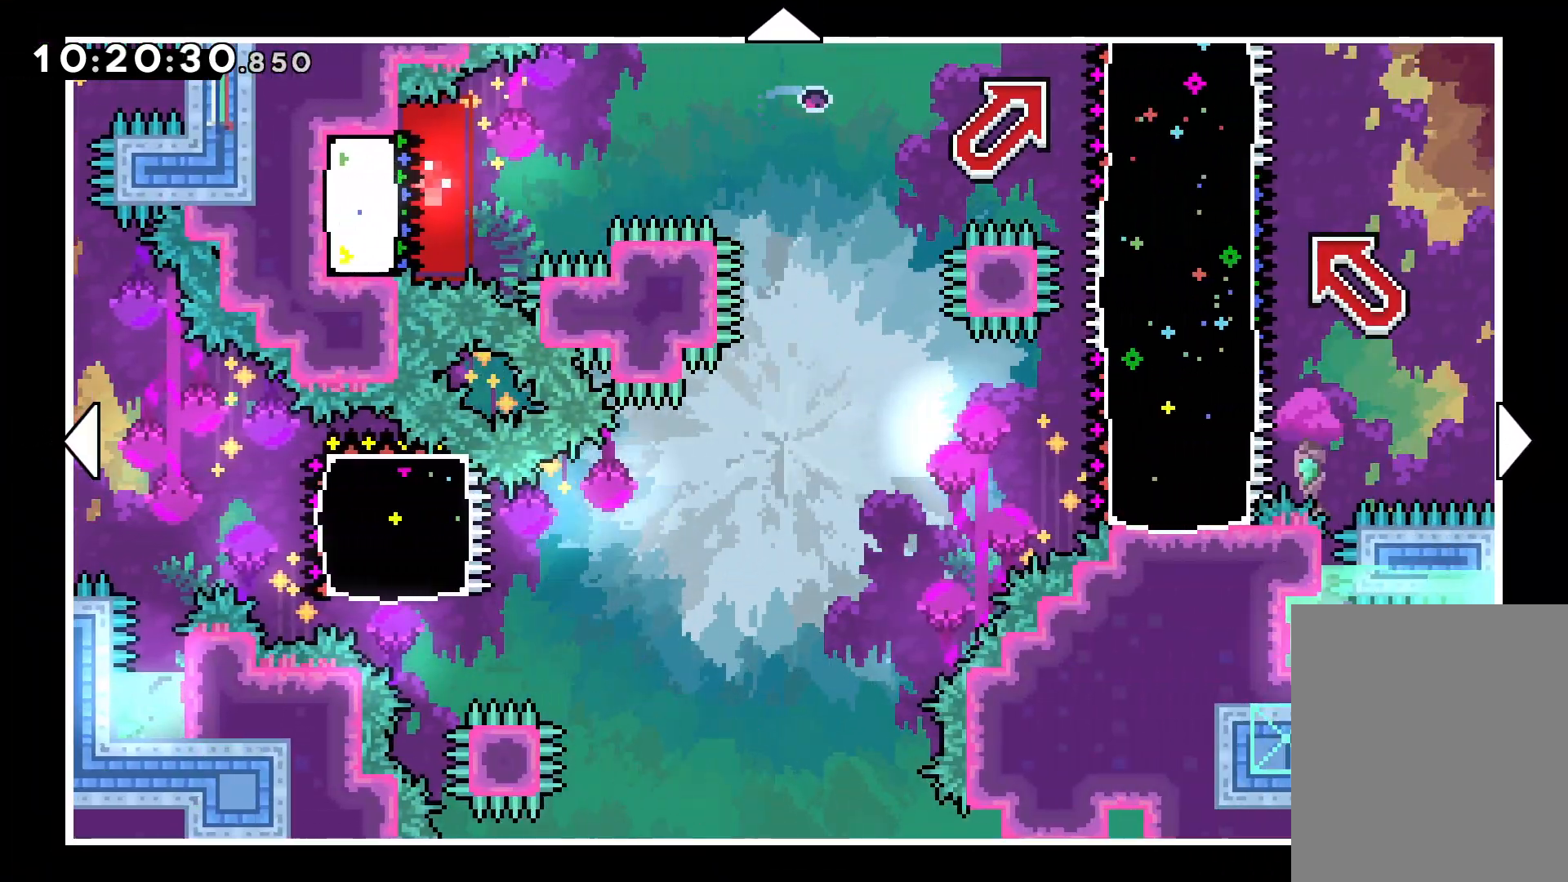
{"keys": [], "events": [[283, "down", "down"], [283, "right", "down"], [450, "right", "up"], [483, "down", "up"]]}
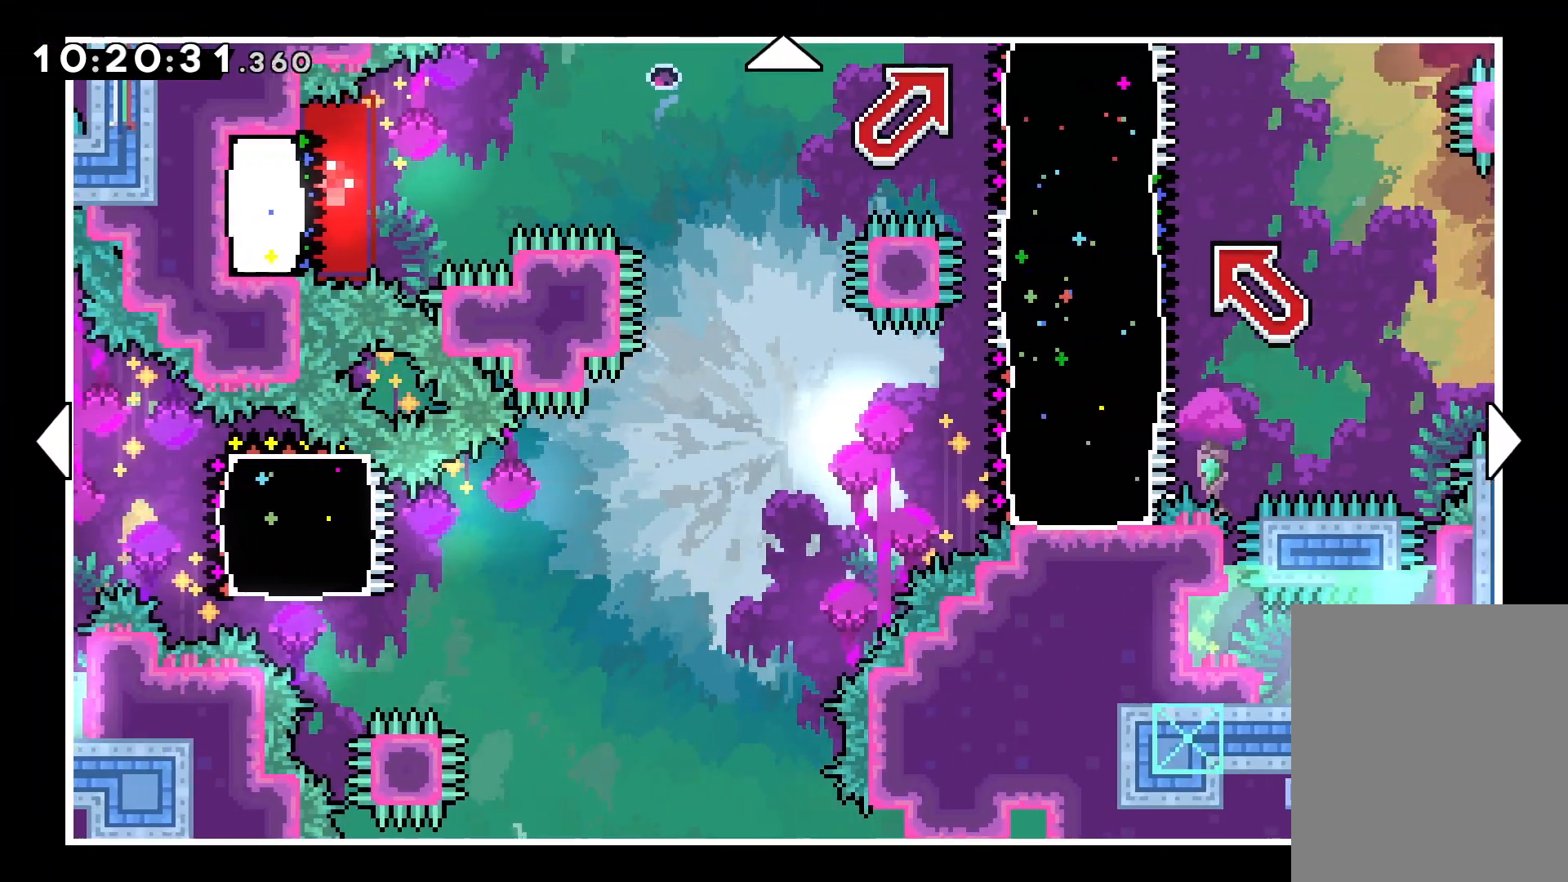
{"keys": ["down", "right"], "events": [[450, "right", "down"], [467, "down", "down"]]}
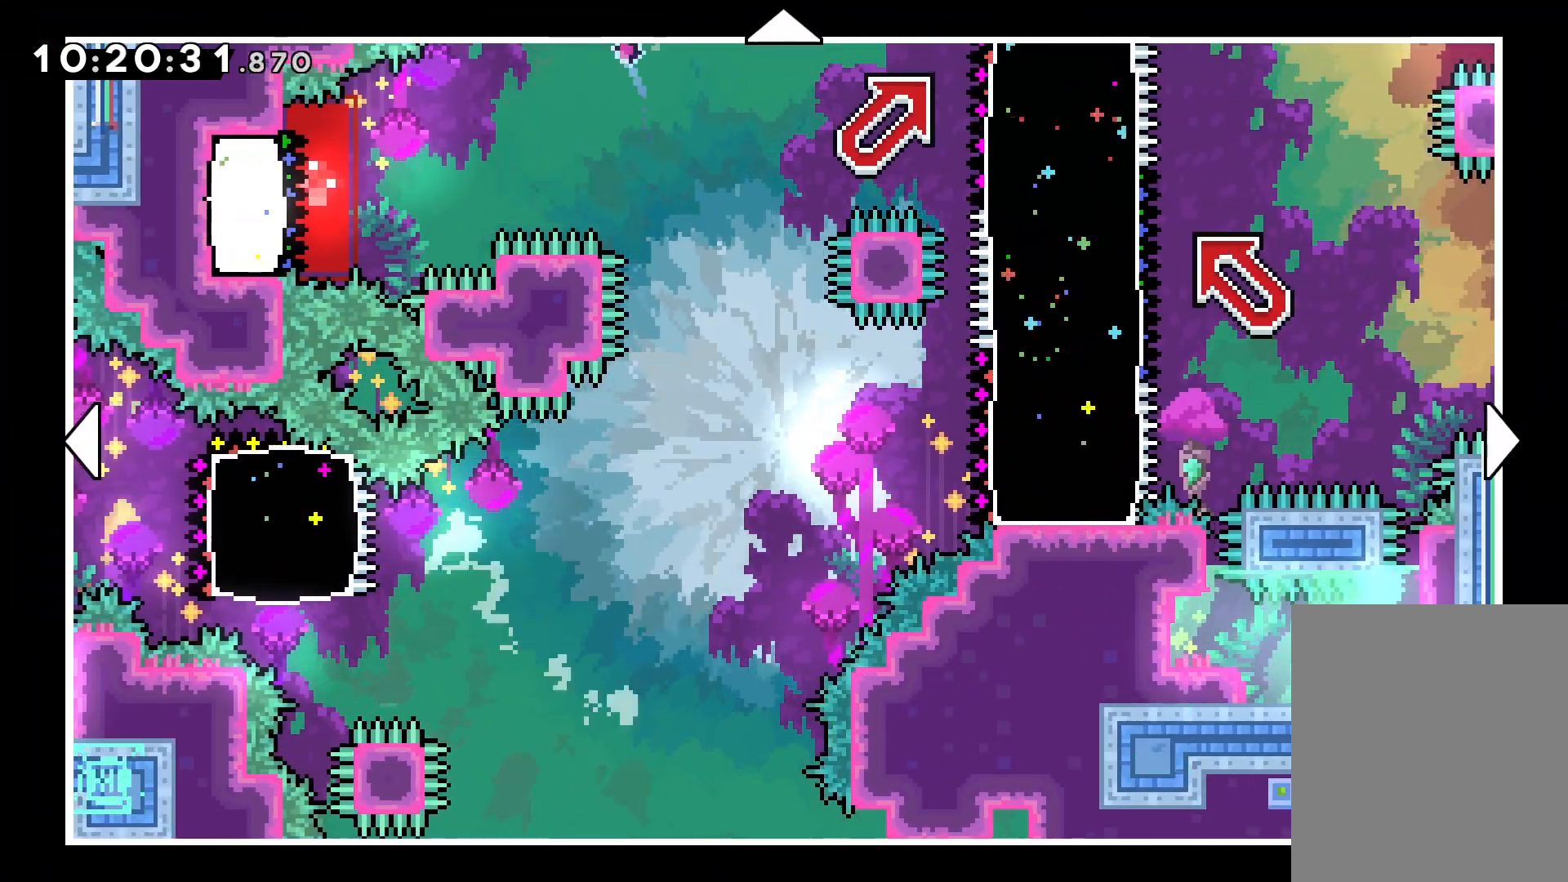
{"keys": [], "events": [[67, "right", "up"], [83, "down", "up"]]}
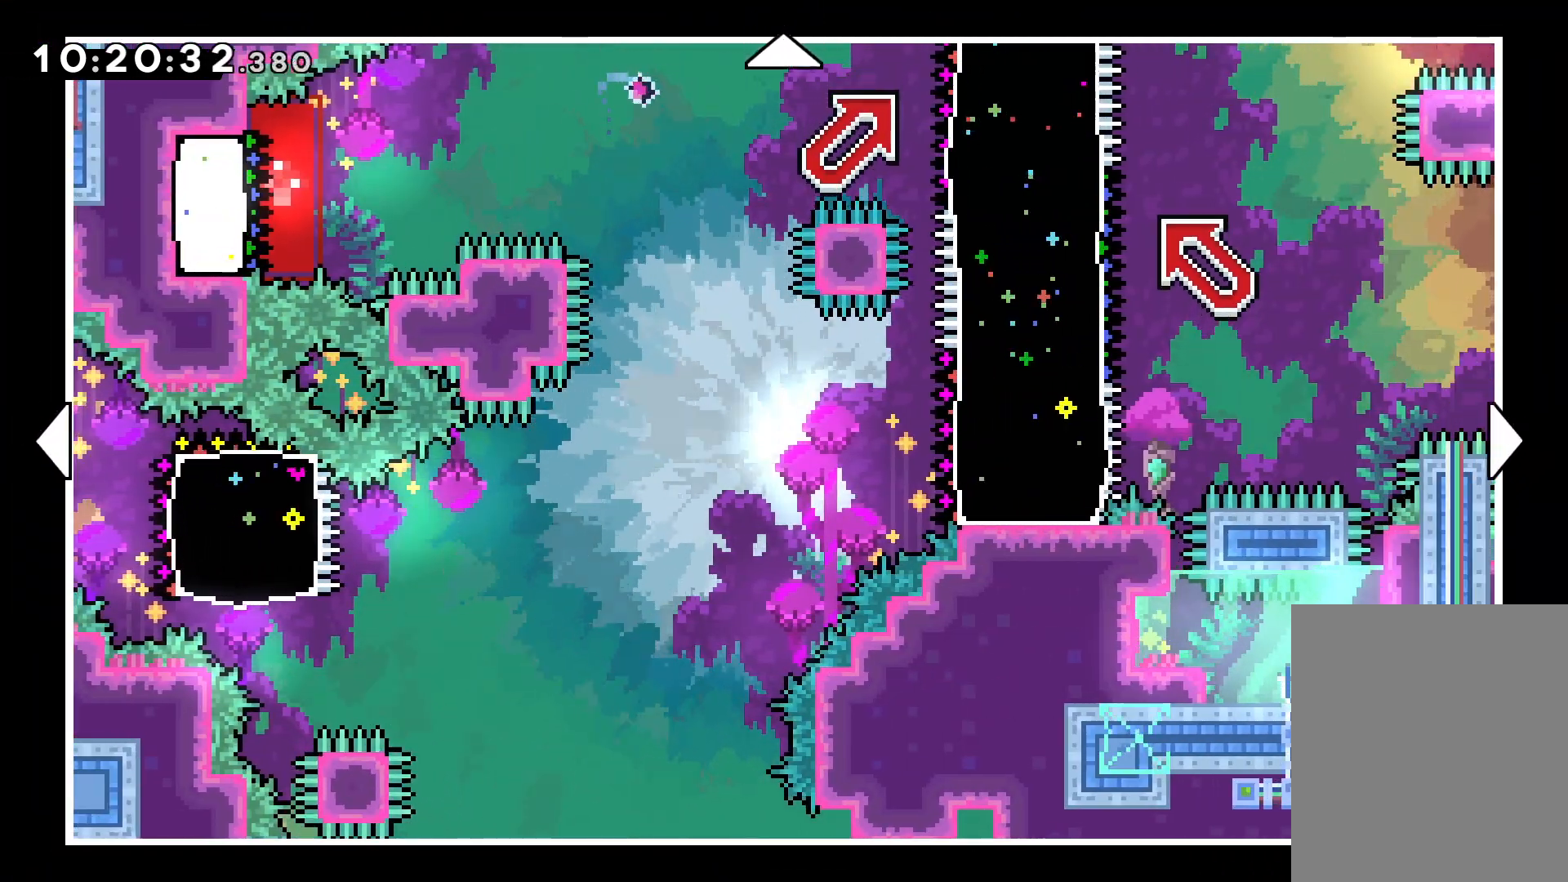
{"keys": [], "events": [[83, "right", "down"], [100, "up", "down"], [383, "up", "up"], [433, "right", "up"]]}
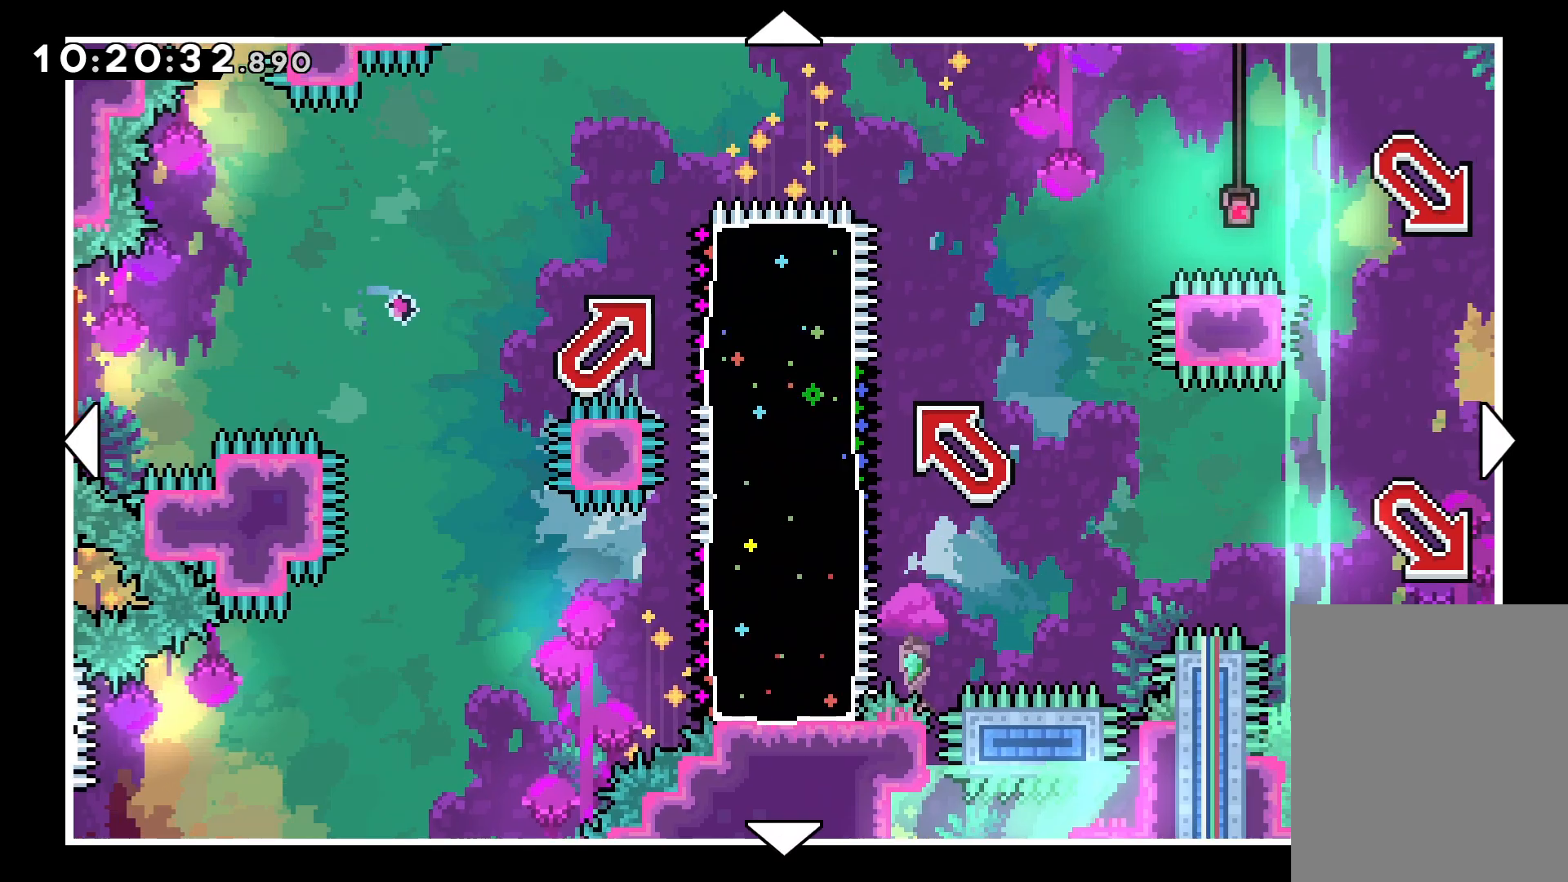
{"keys": [], "events": []}
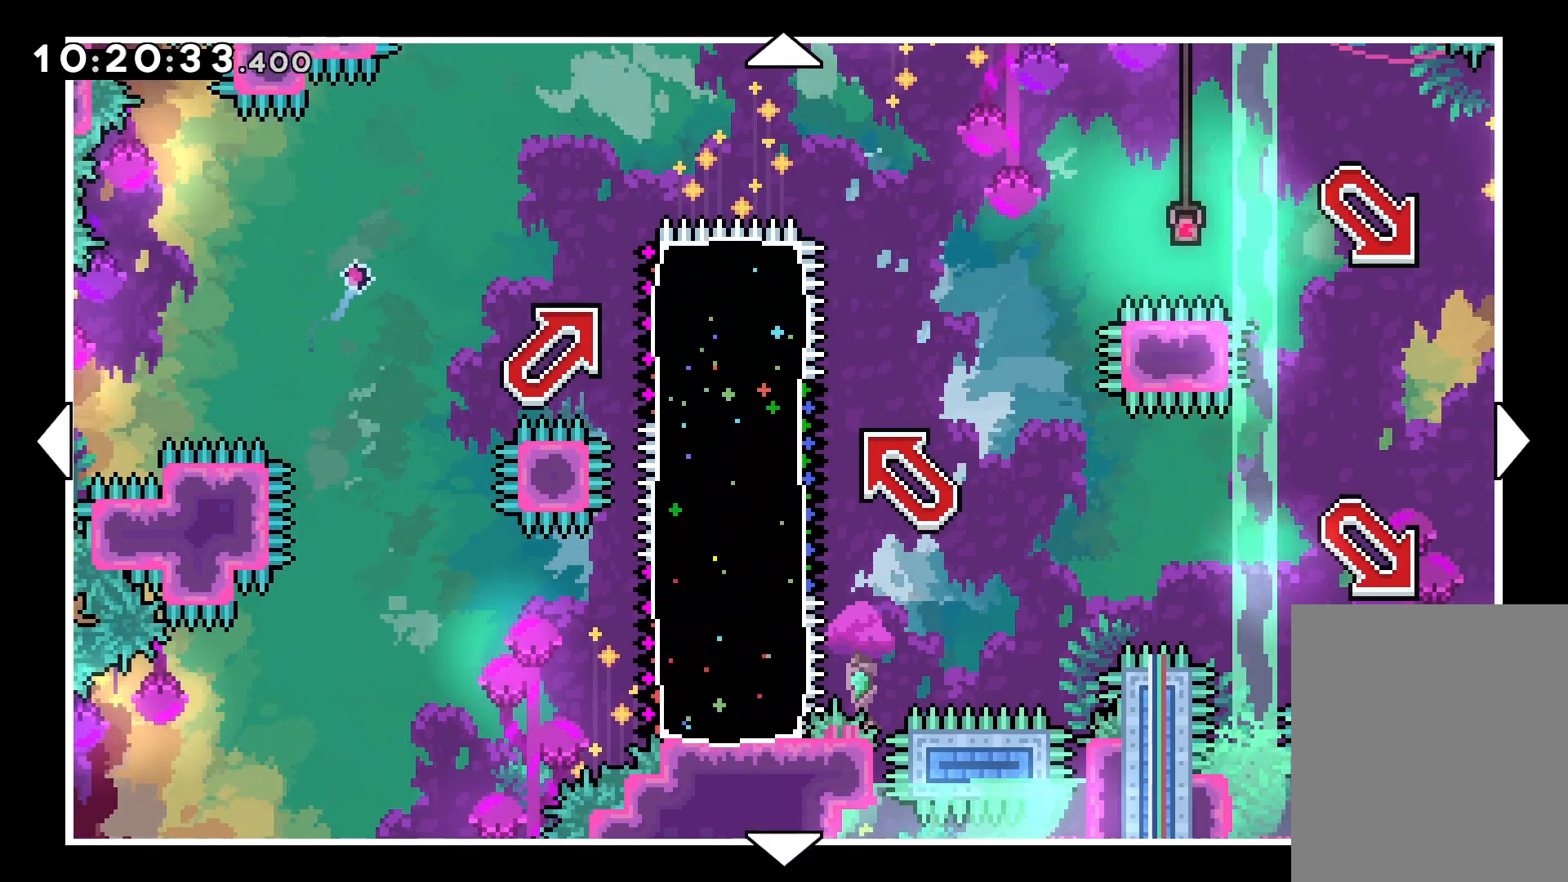
{"keys": [], "events": []}
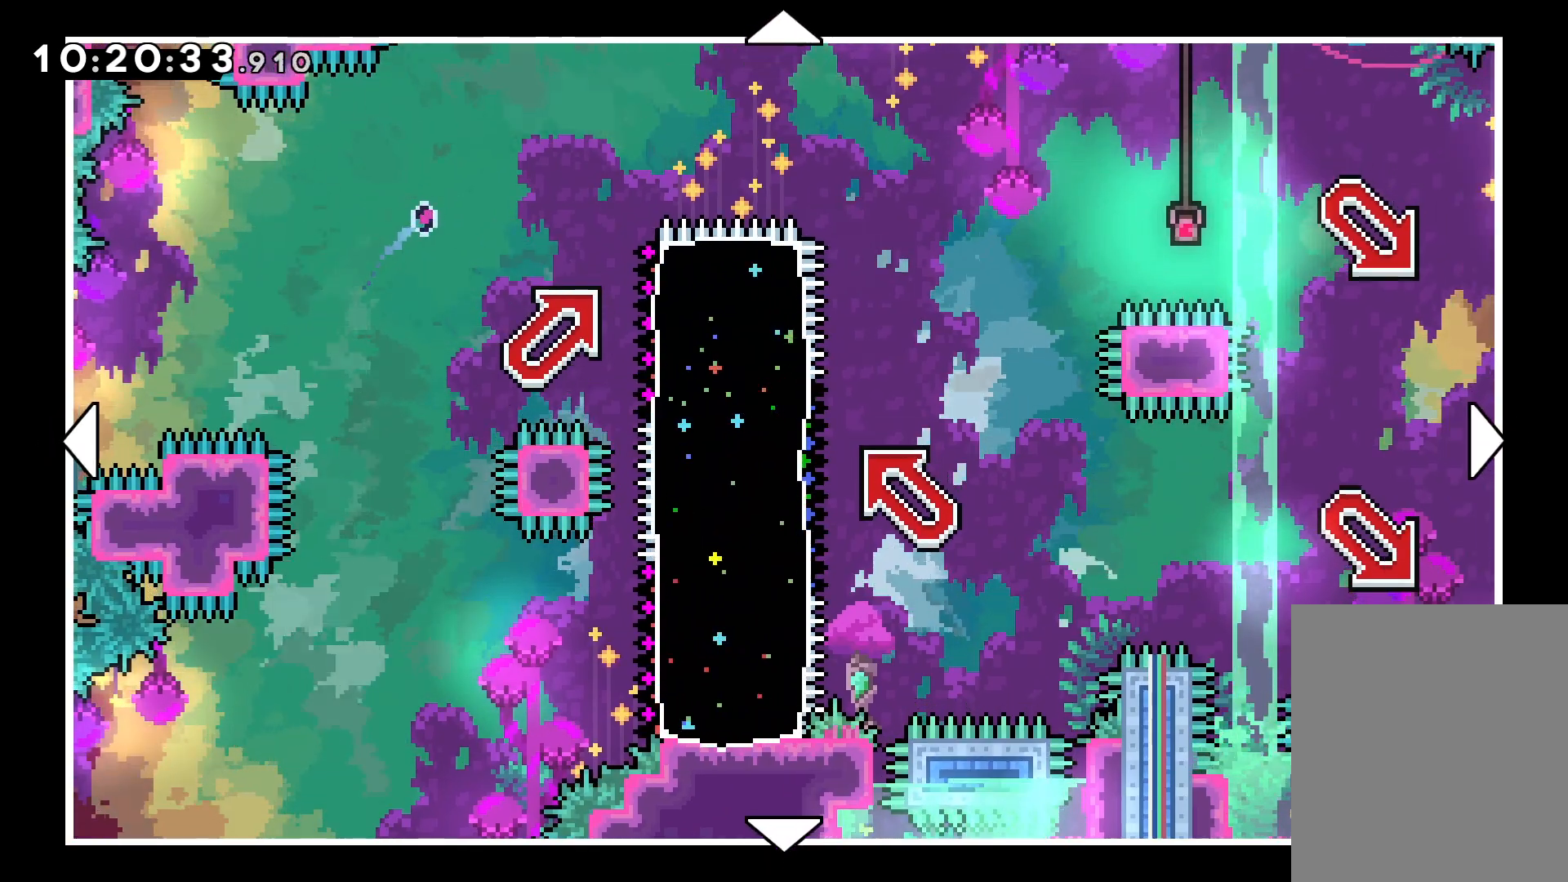
{"keys": [], "events": []}
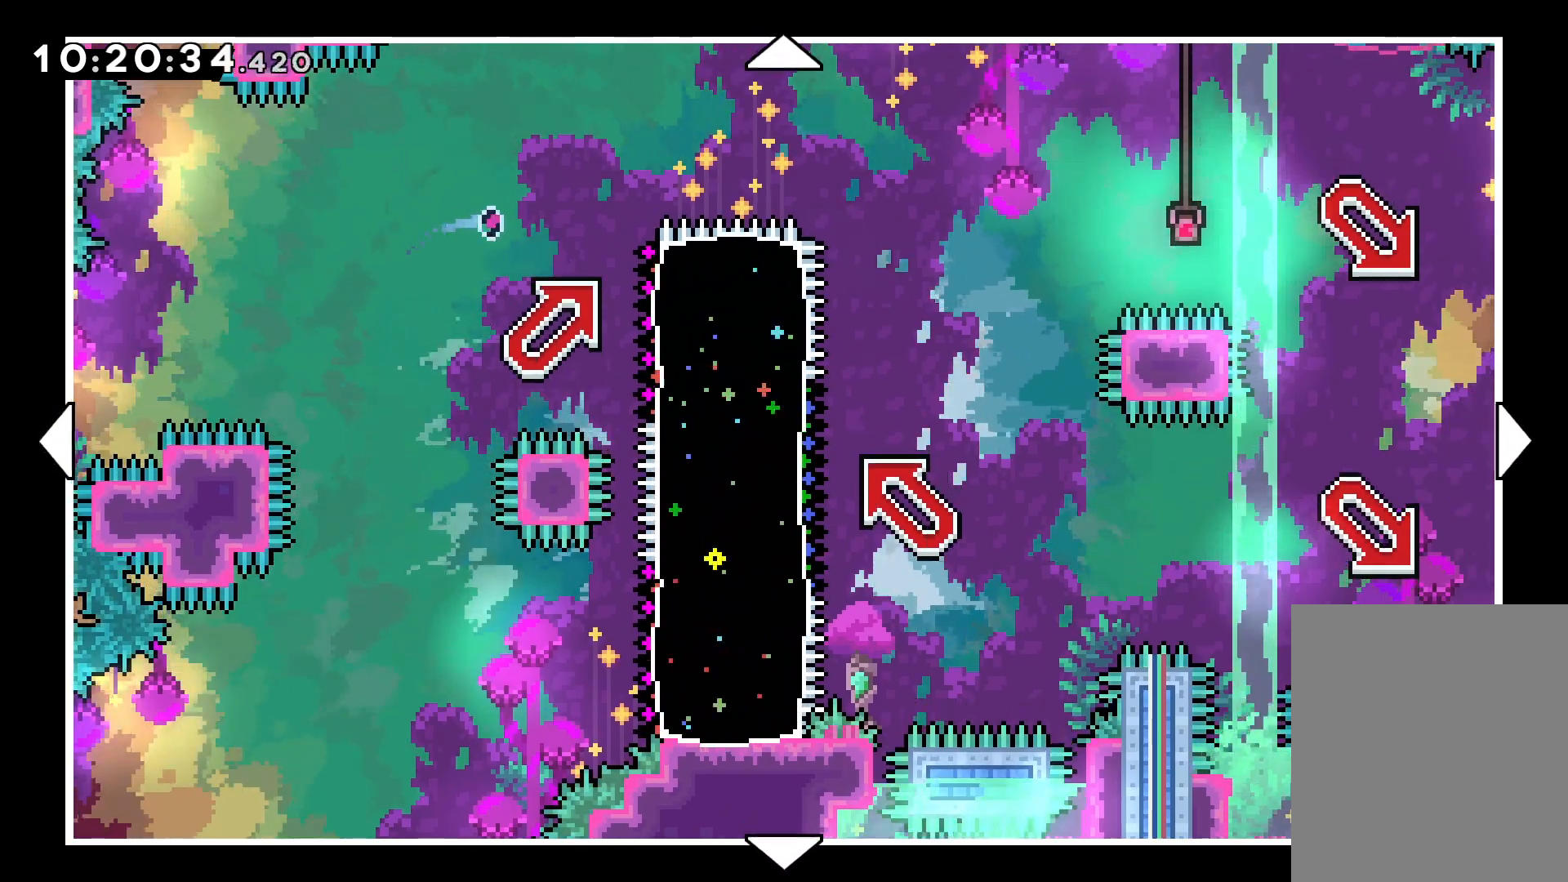
{"keys": ["up"], "events": [[483, "up", "down"]]}
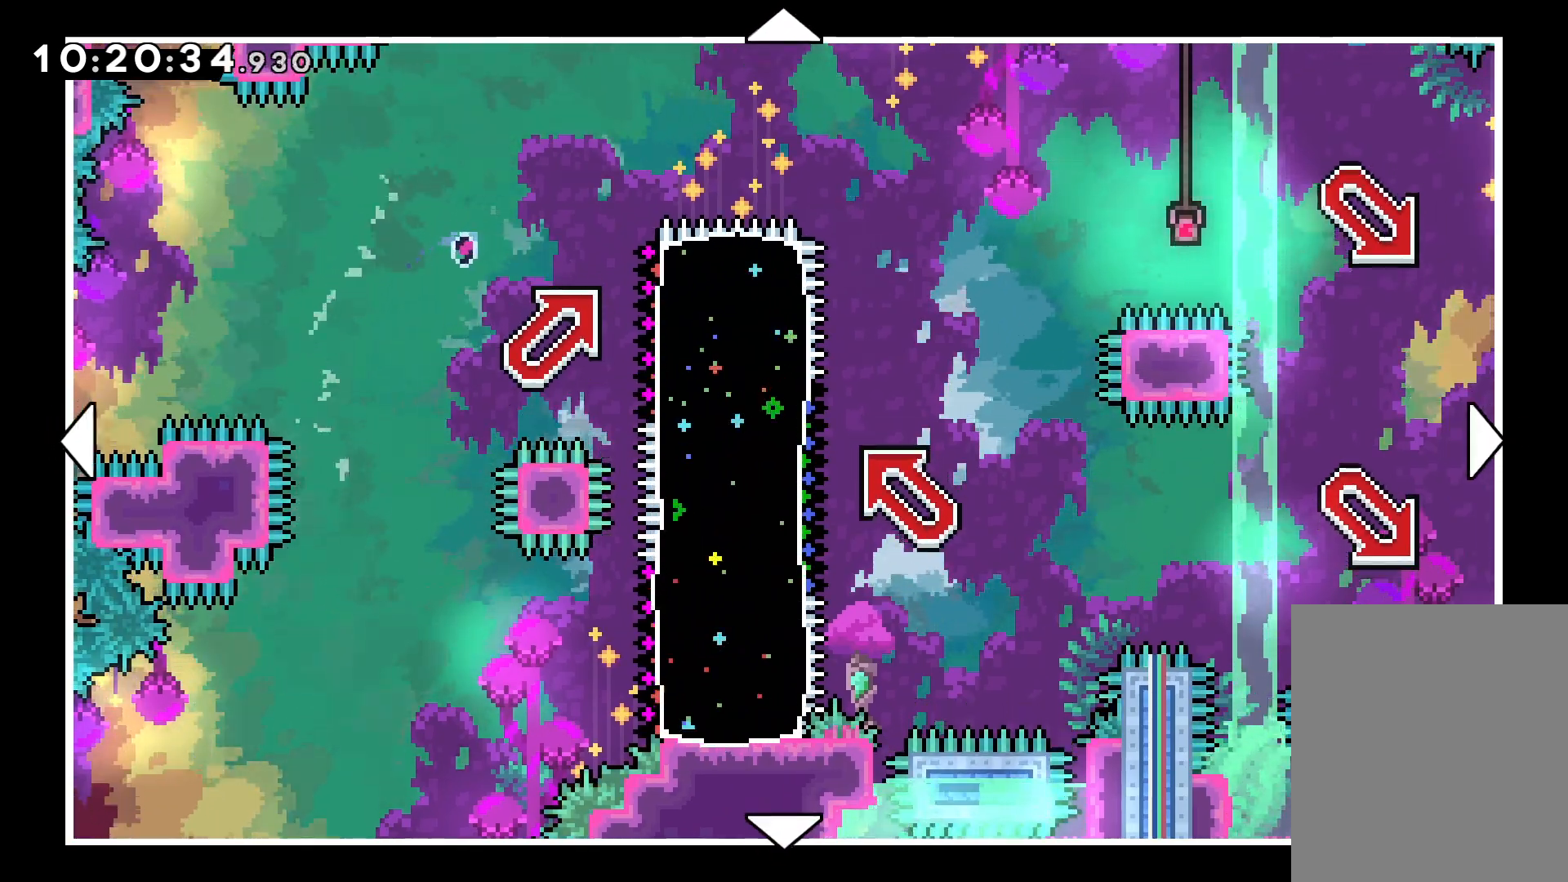
{"keys": [], "events": [[133, "up", "up"]]}
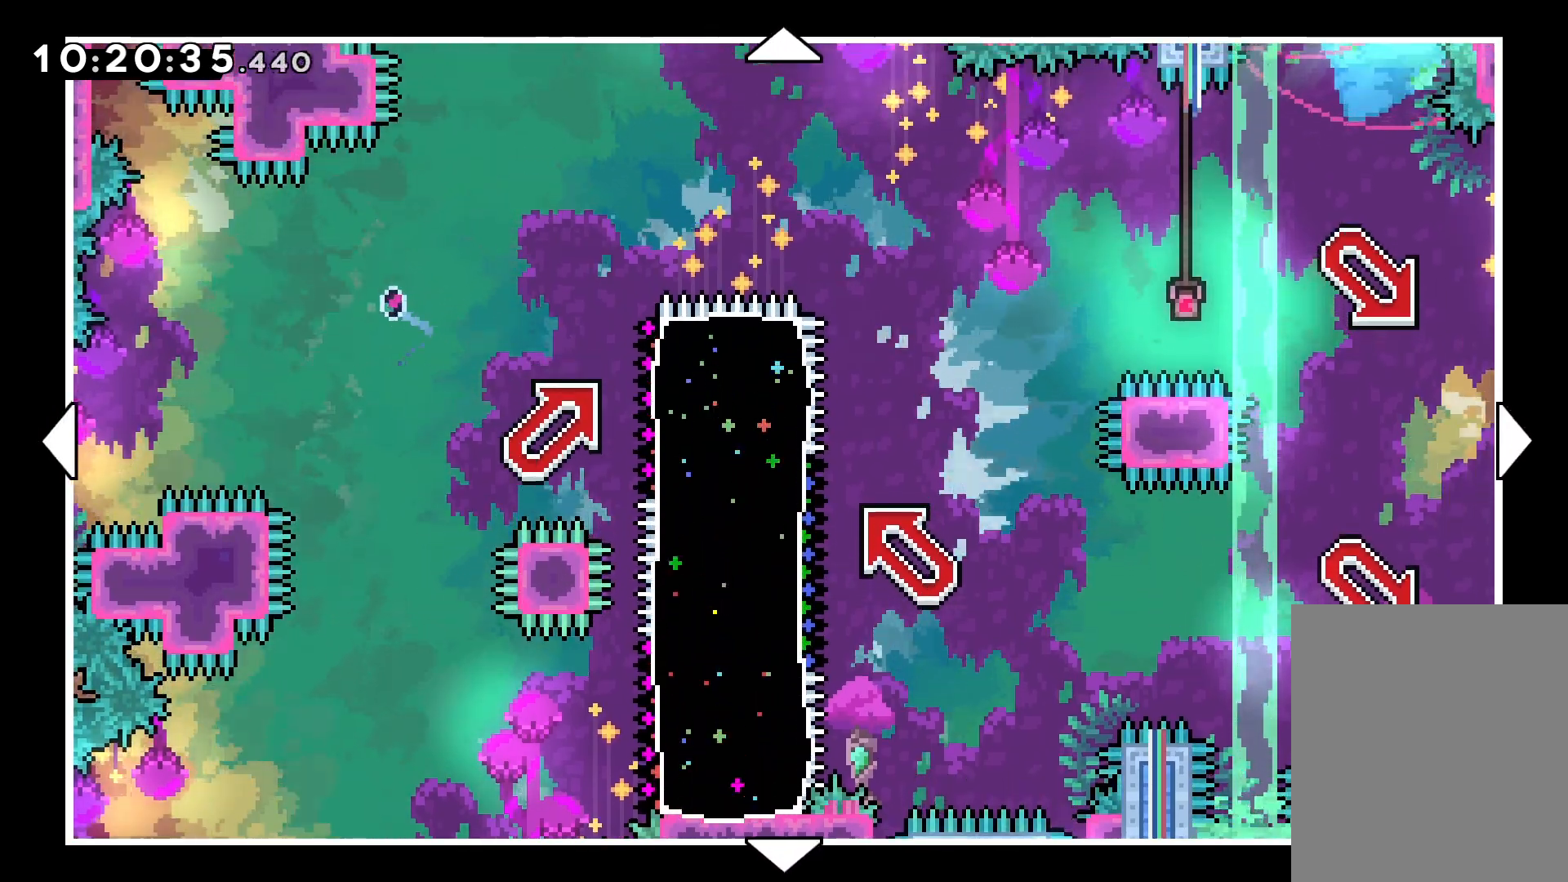
{"keys": [], "events": []}
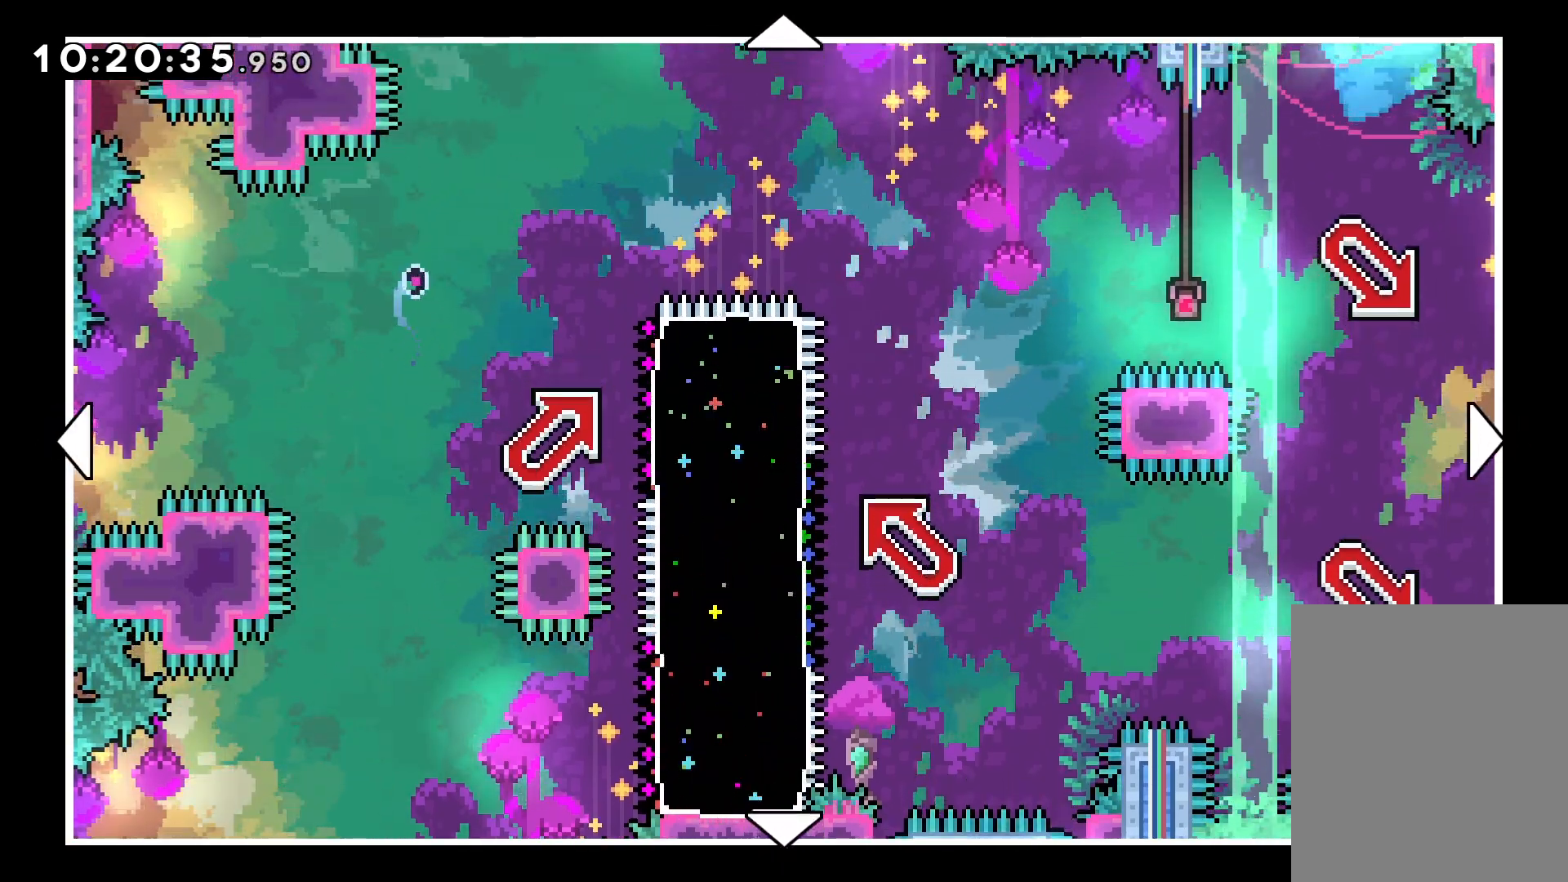
{"keys": [], "events": [[267, "right", "down"], [400, "right", "up"]]}
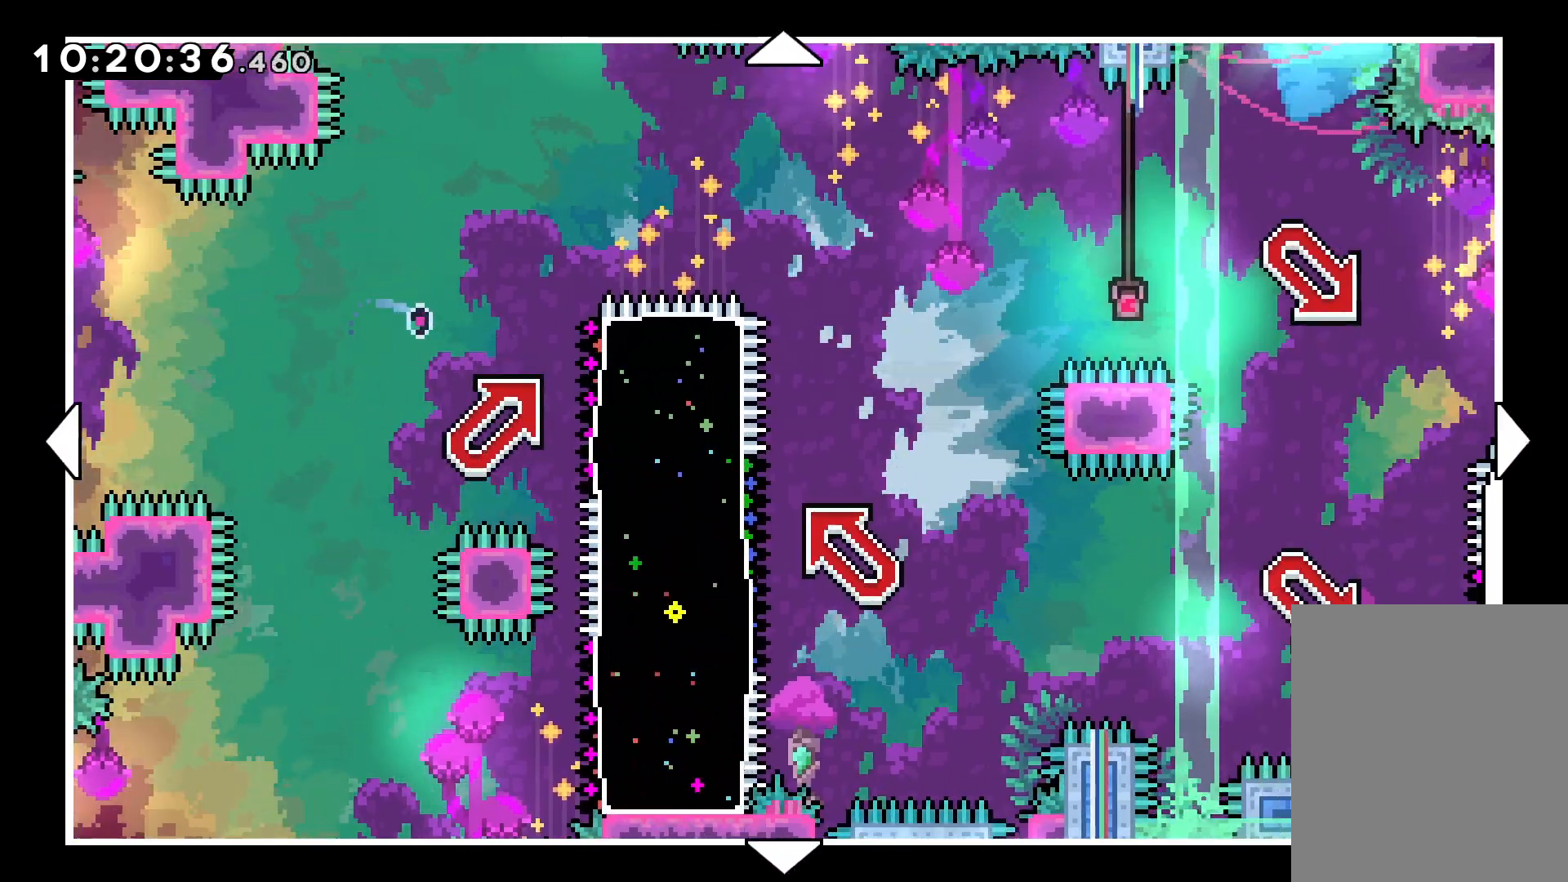
{"keys": [], "events": [[33, "right", "down"], [433, "right", "up"]]}
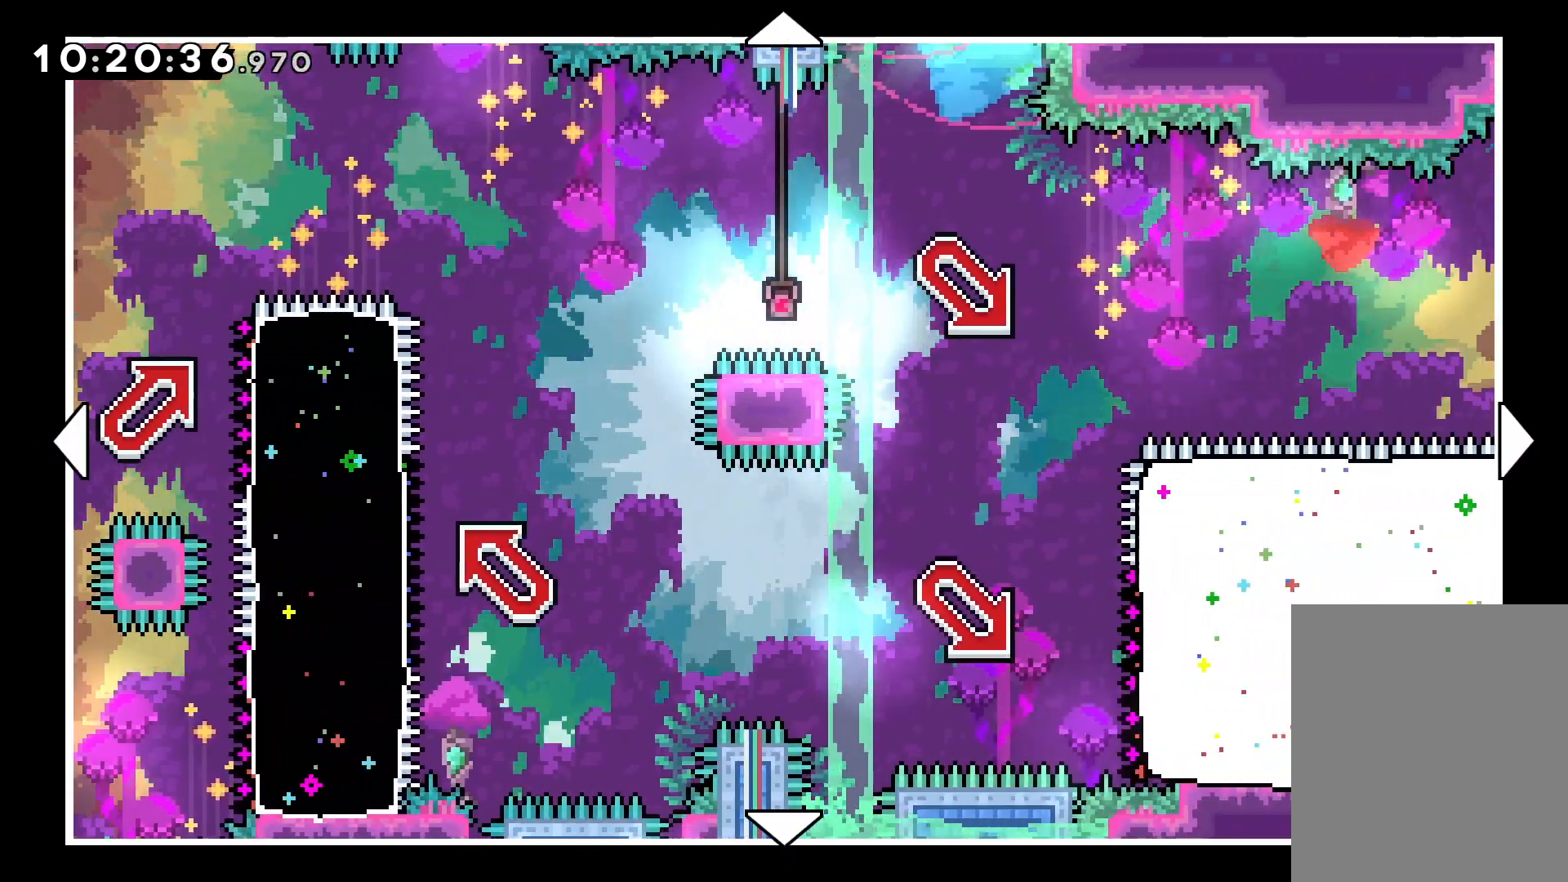
{"keys": [], "events": [[150, "right", "down"], [333, "right", "up"]]}
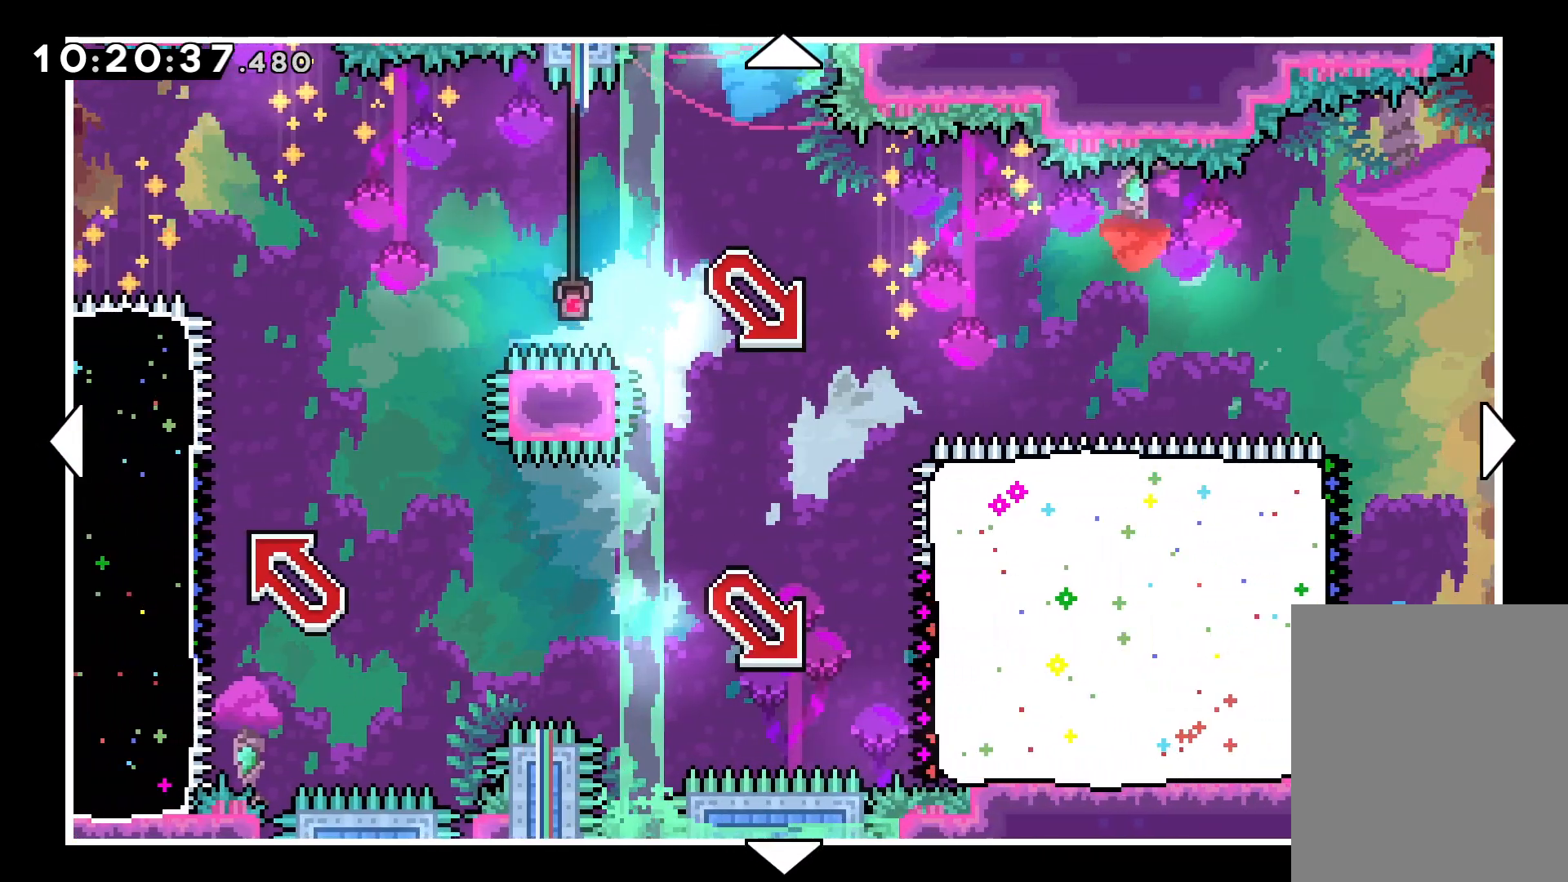
{"keys": ["left"], "events": [[50, "left", "down"]]}
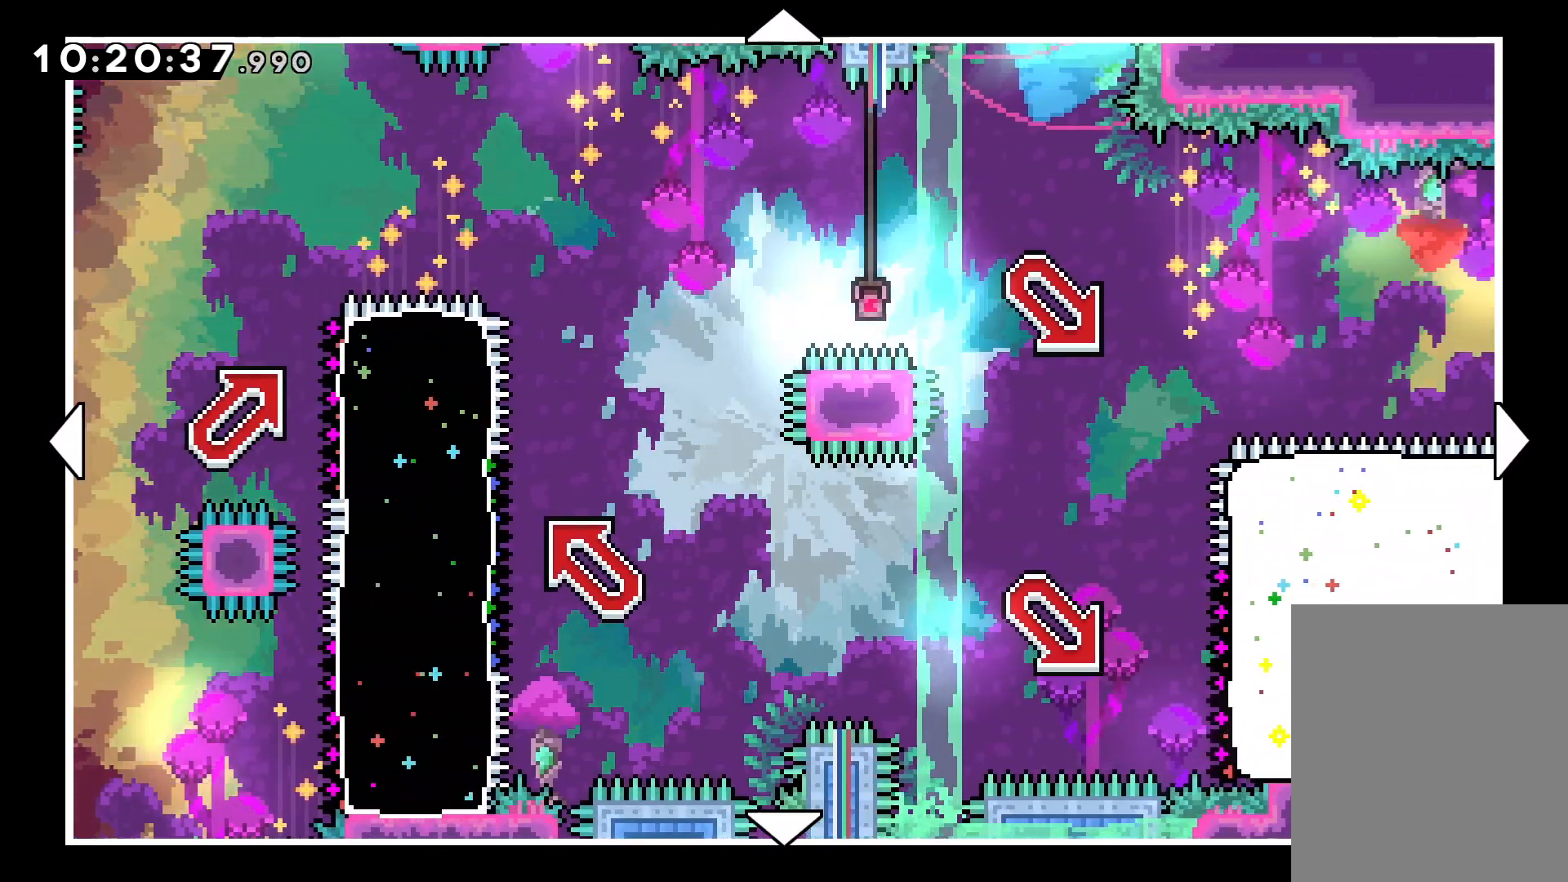
{"keys": [], "events": [[350, "left", "up"]]}
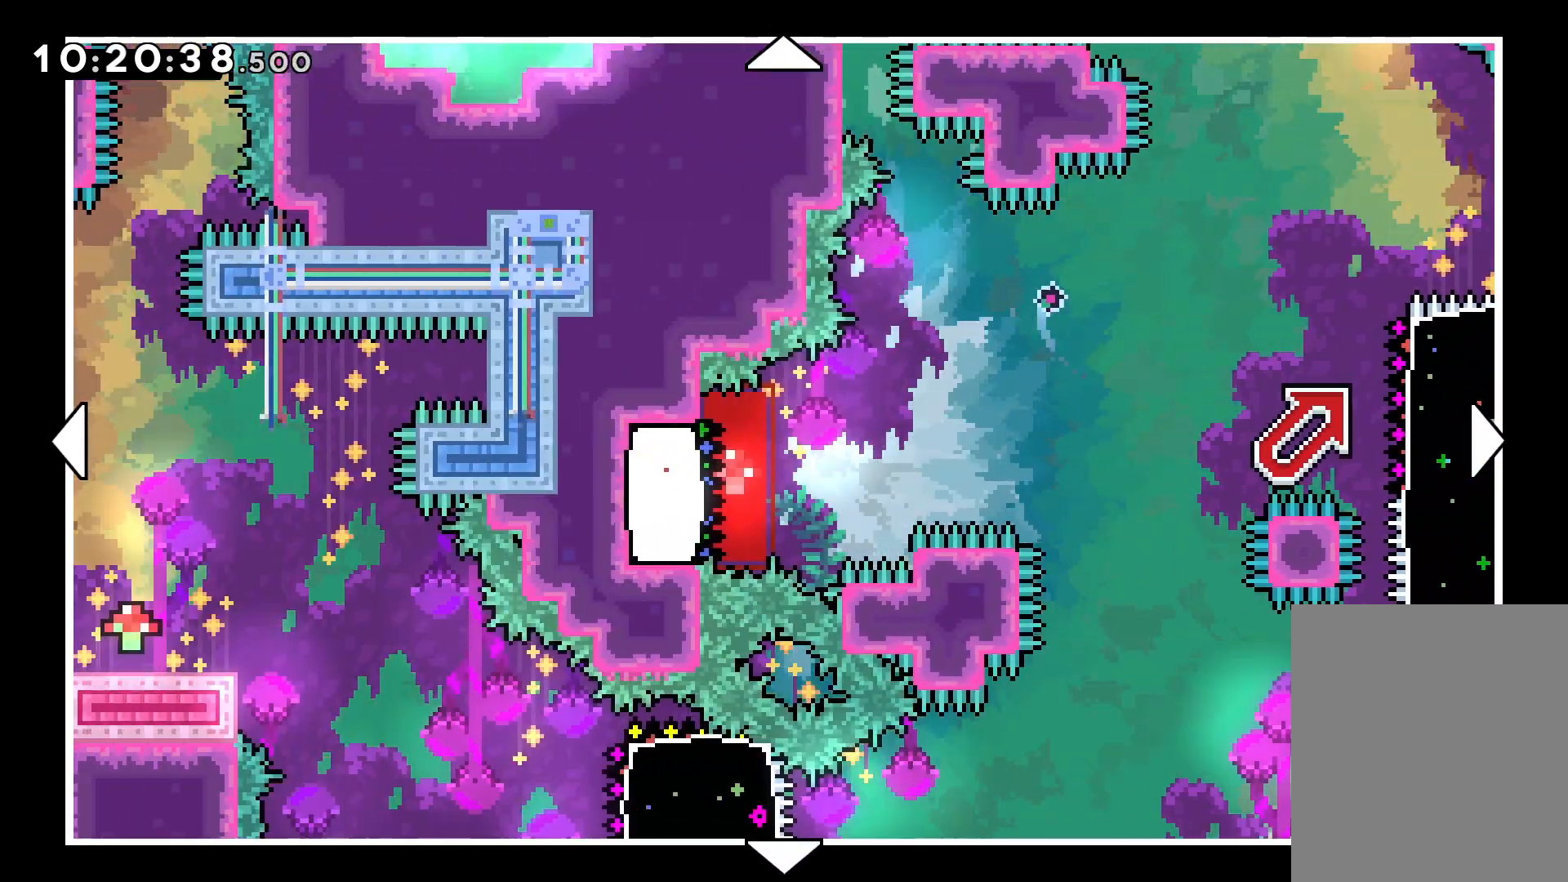
{"keys": [], "events": [[217, "right", "down"], [450, "right", "up"]]}
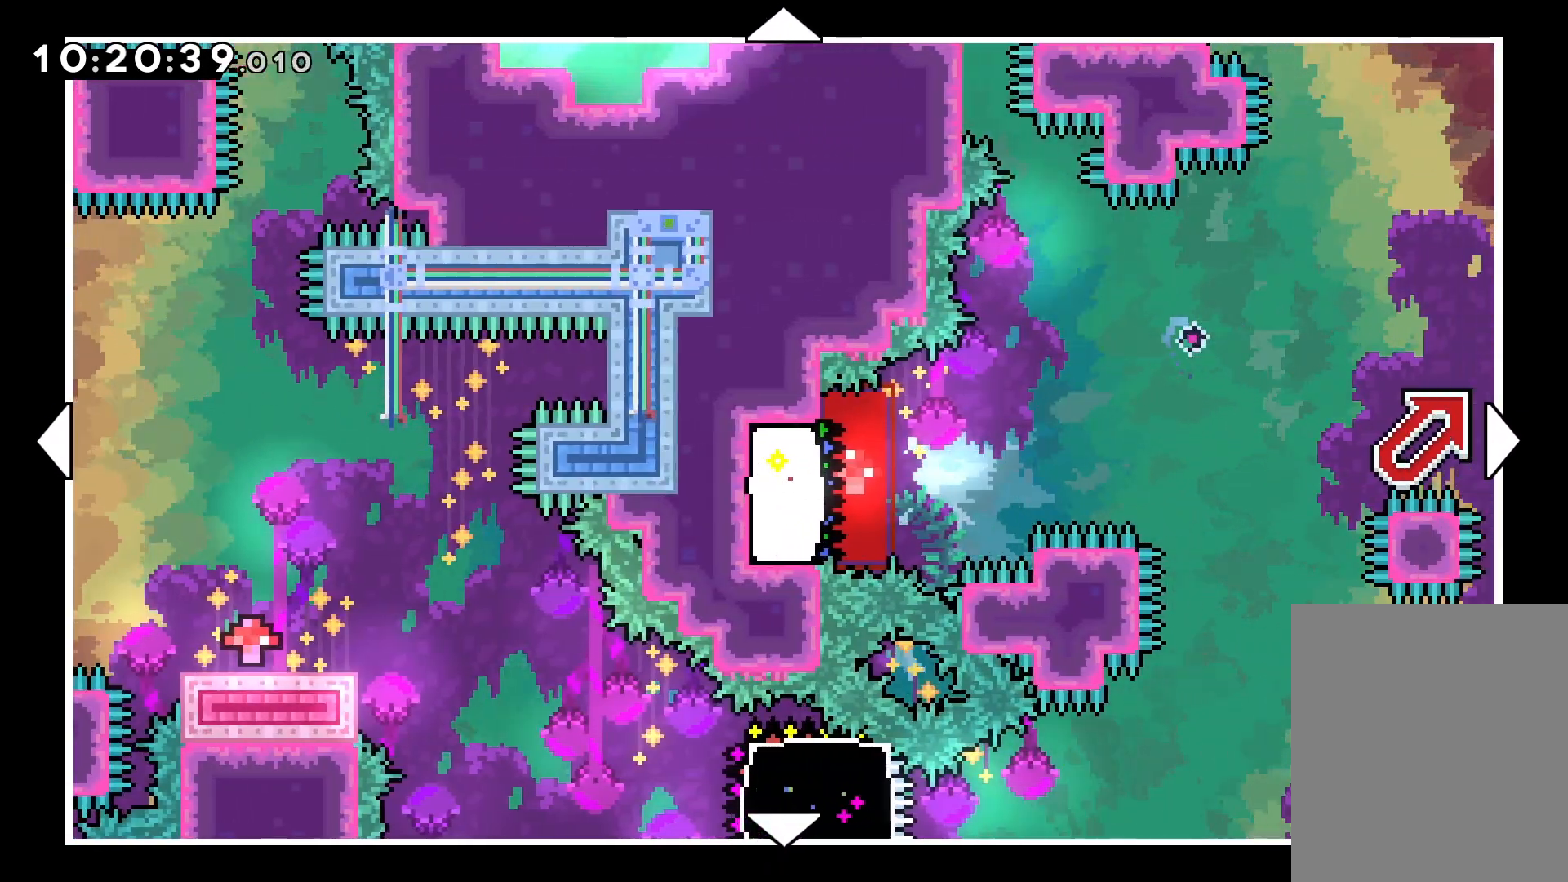
{"keys": [], "events": [[133, "right", "down"], [417, "right", "up"]]}
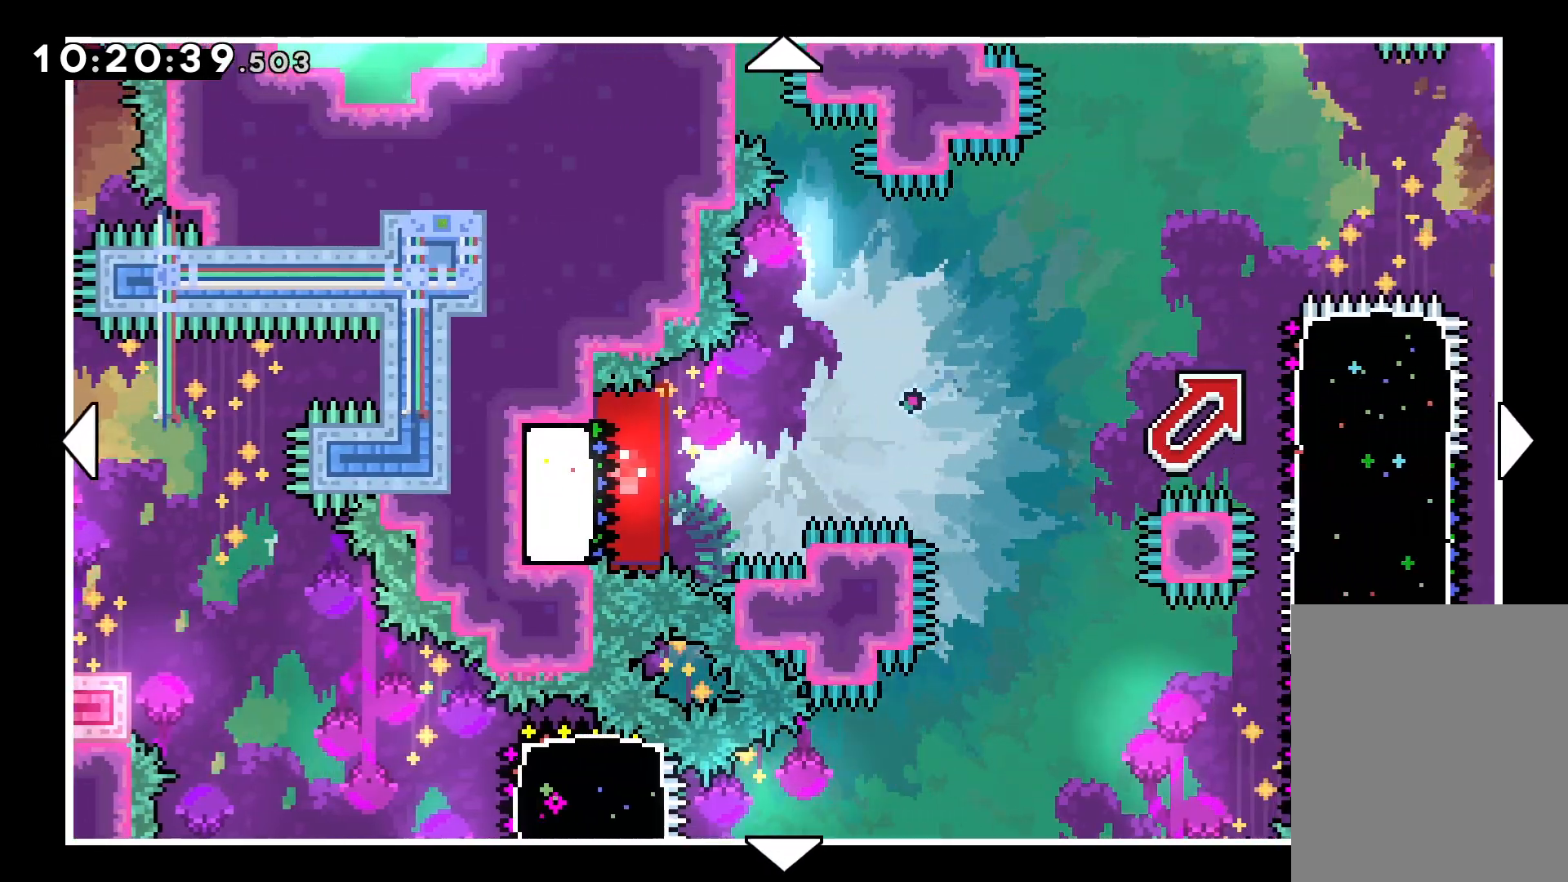
{"keys": ["right"], "events": [[500, "right", "down"]]}
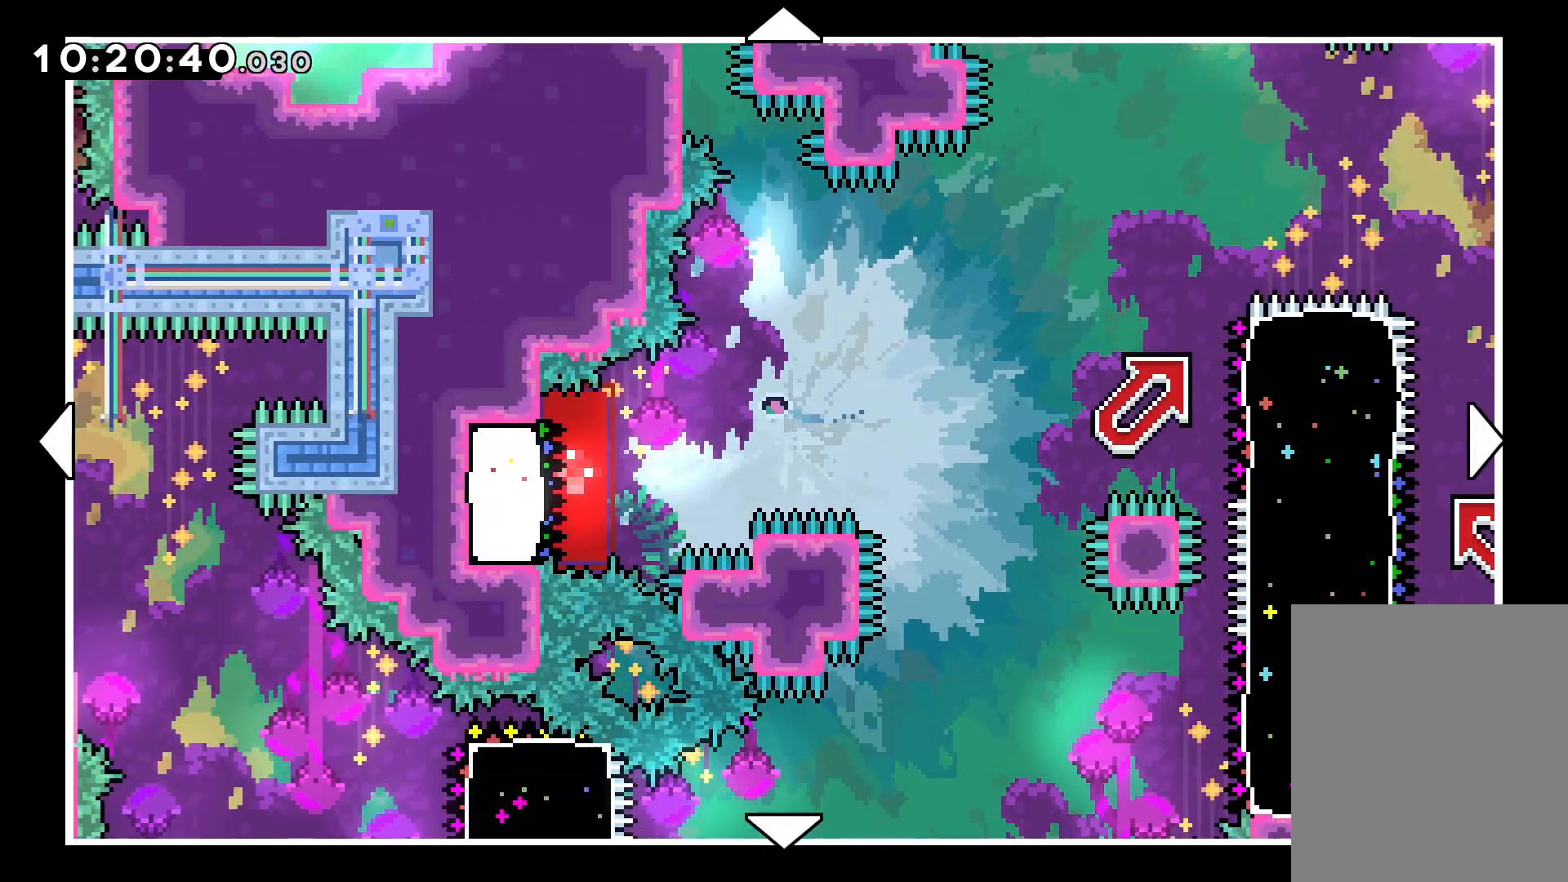
{"keys": ["right"], "events": []}
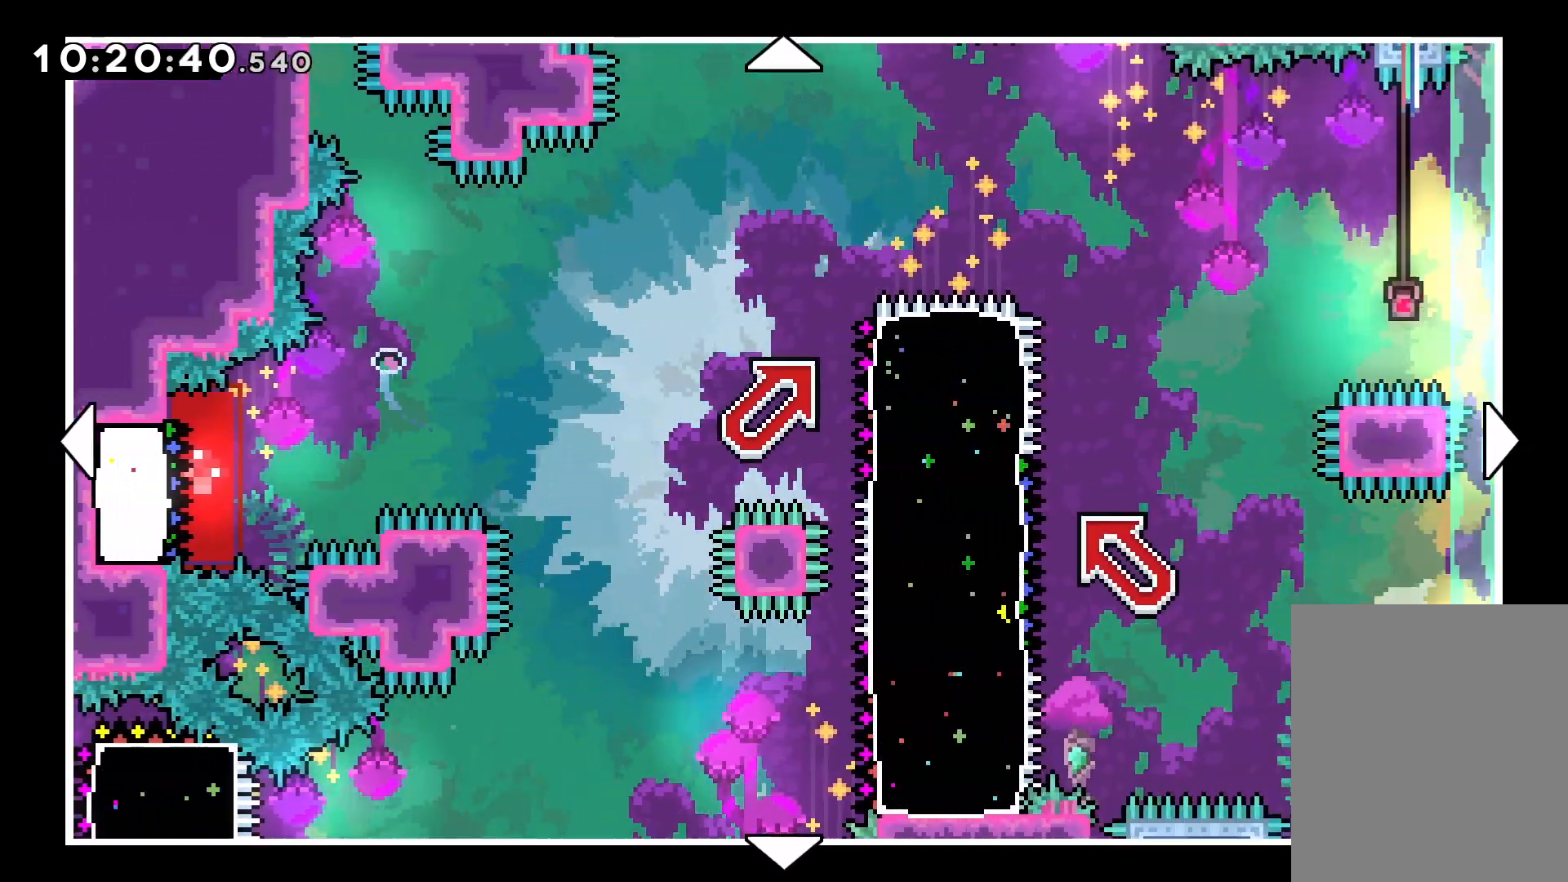
{"keys": [], "events": [[17, "right", "up"]]}